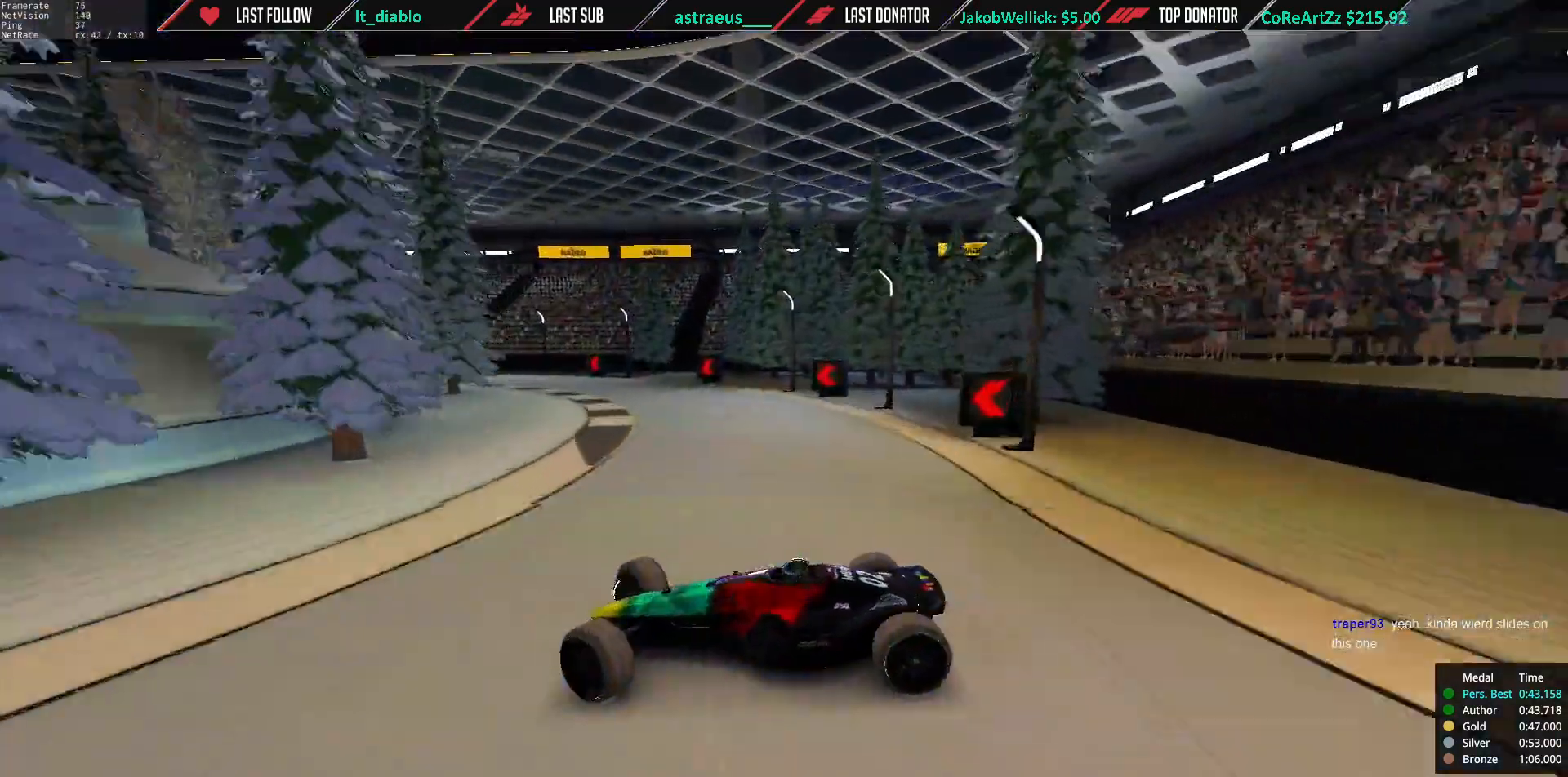
Gameplay with keyboard; each line is a JSON object with the keys held at the frame after it. "events" lists presses ("down") and releases ("up") of "down", "left", "right" and "up" between this image and that frame as [ms after this image, input, new state], when the widget could be followed in between. No other keys are recorded. Mouse input is not recorded.
{"keys": ["right", "up"], "events": [[100, "down", "down"], [134, "down", "up"]]}
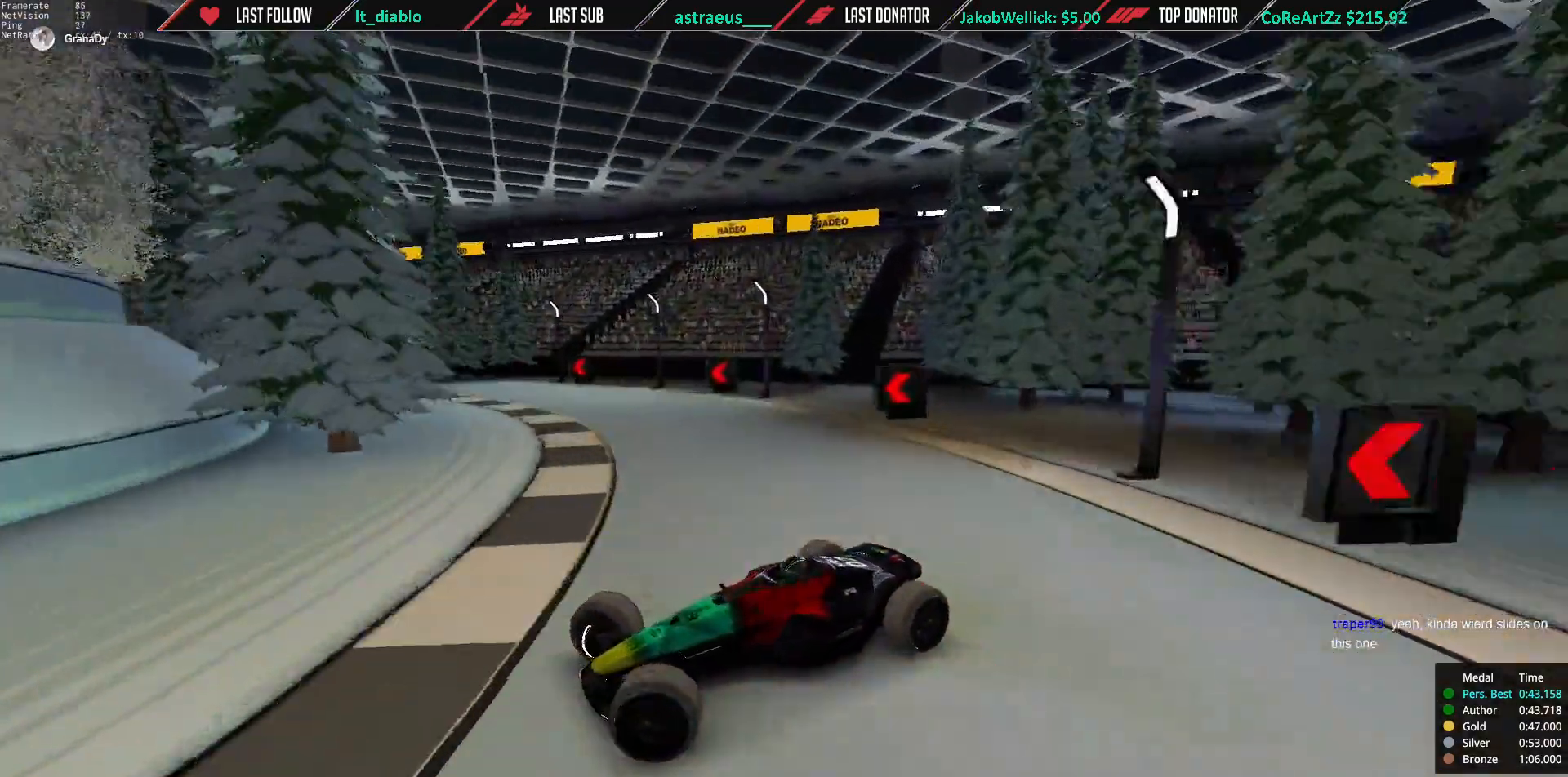
{"keys": ["right", "up"], "events": []}
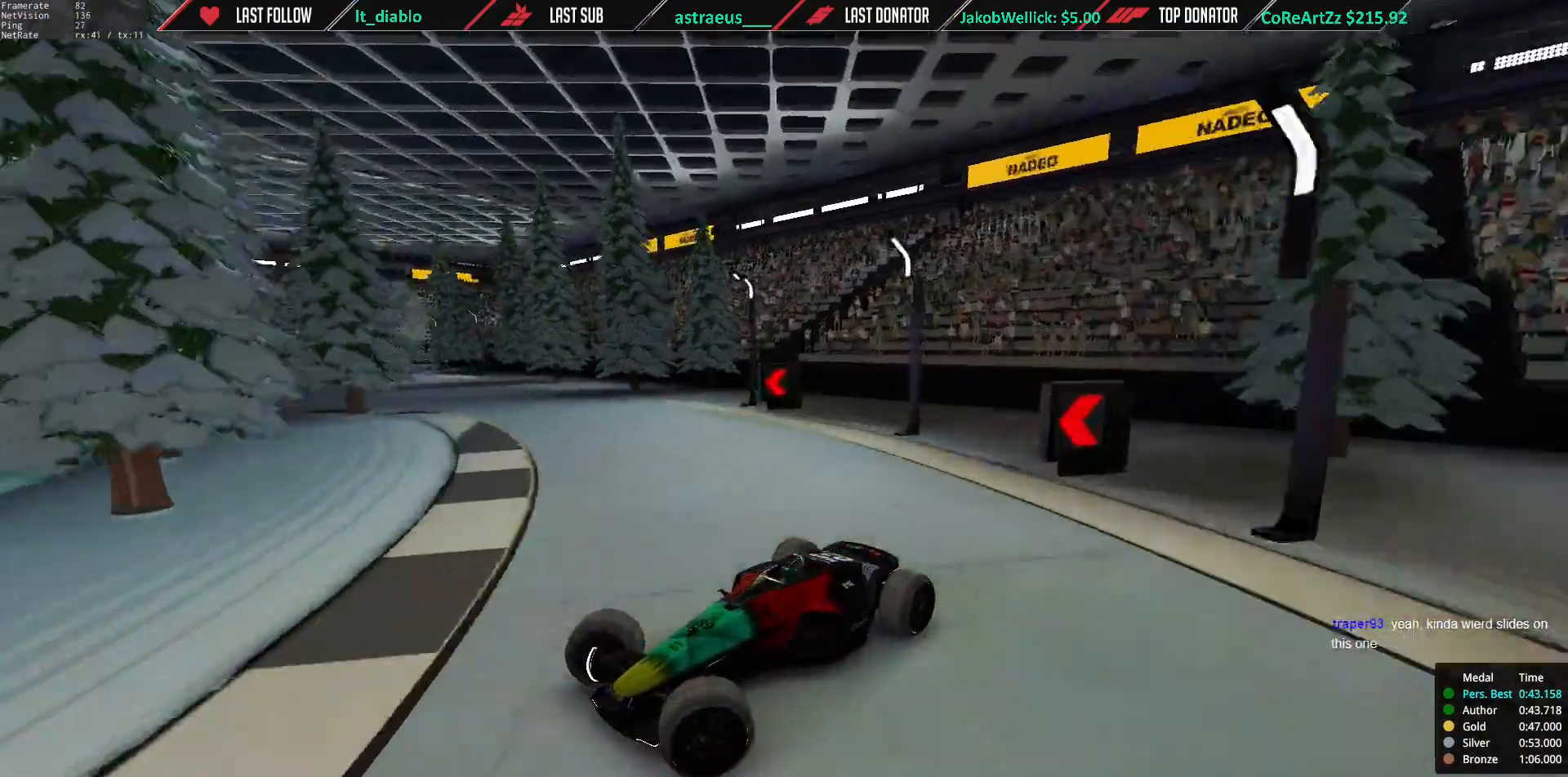
{"keys": ["right", "up"], "events": []}
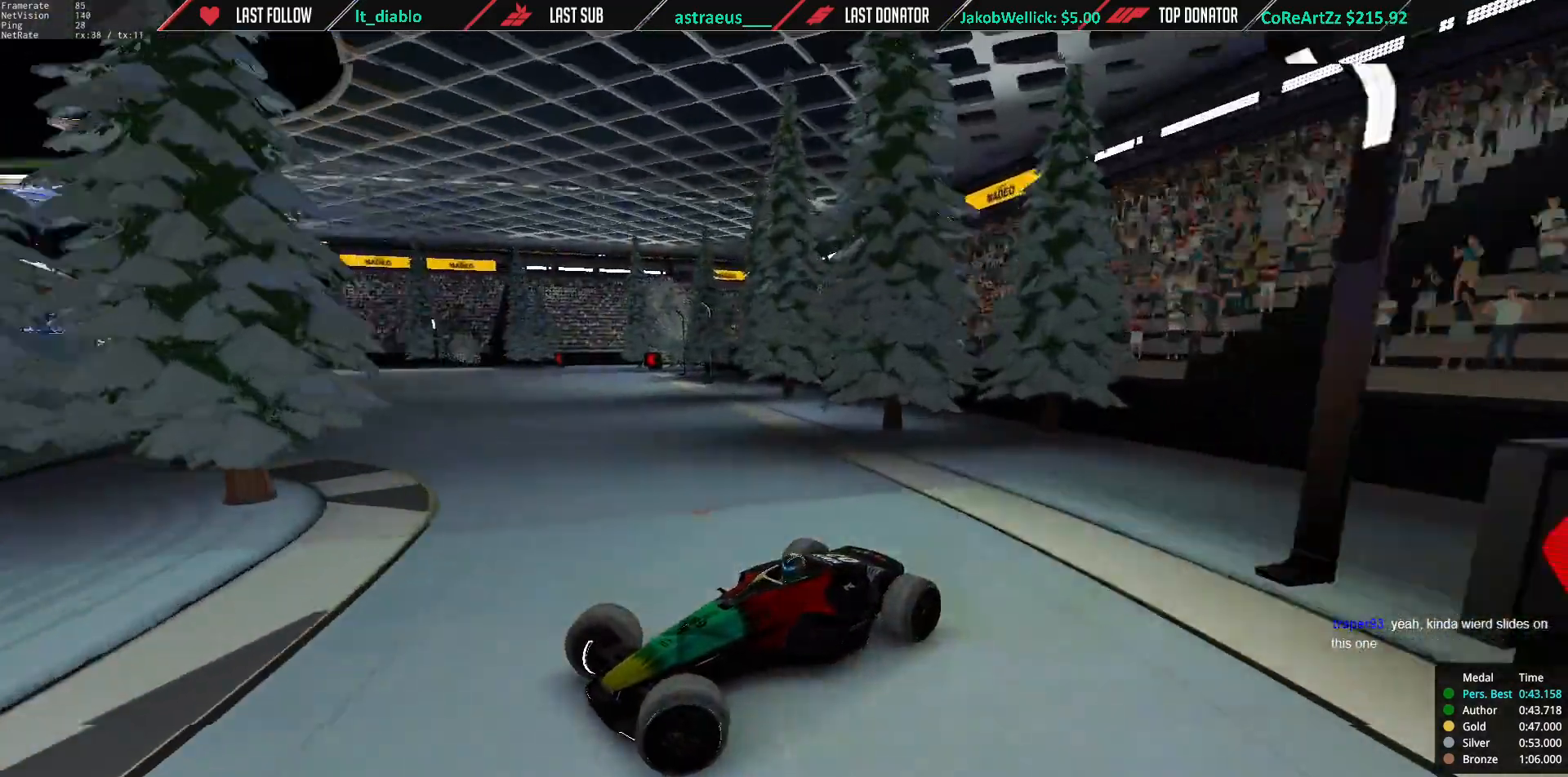
{"keys": ["right", "up"], "events": []}
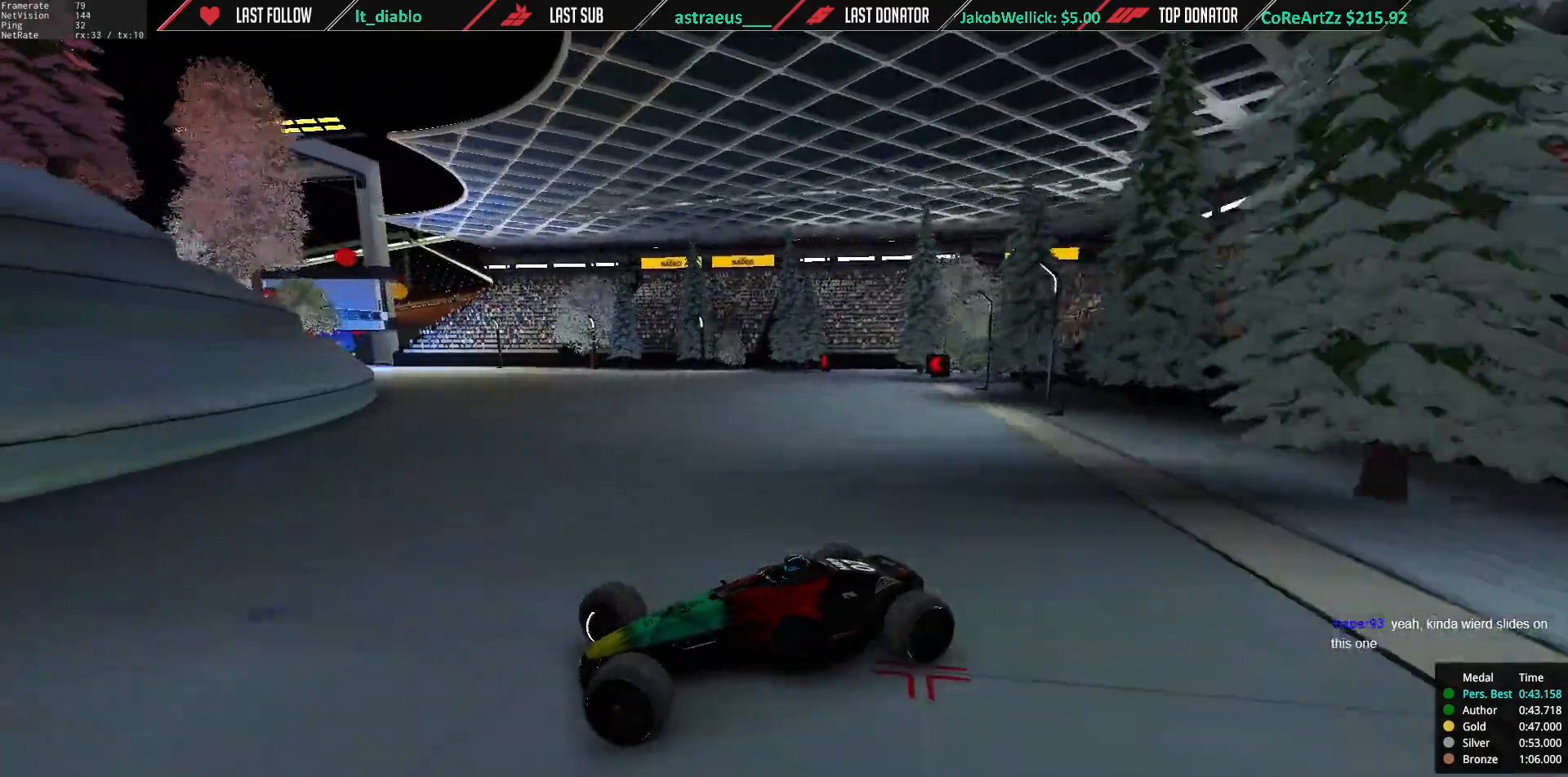
{"keys": ["right", "up"], "events": [[400, "down", "down"], [501, "down", "up"]]}
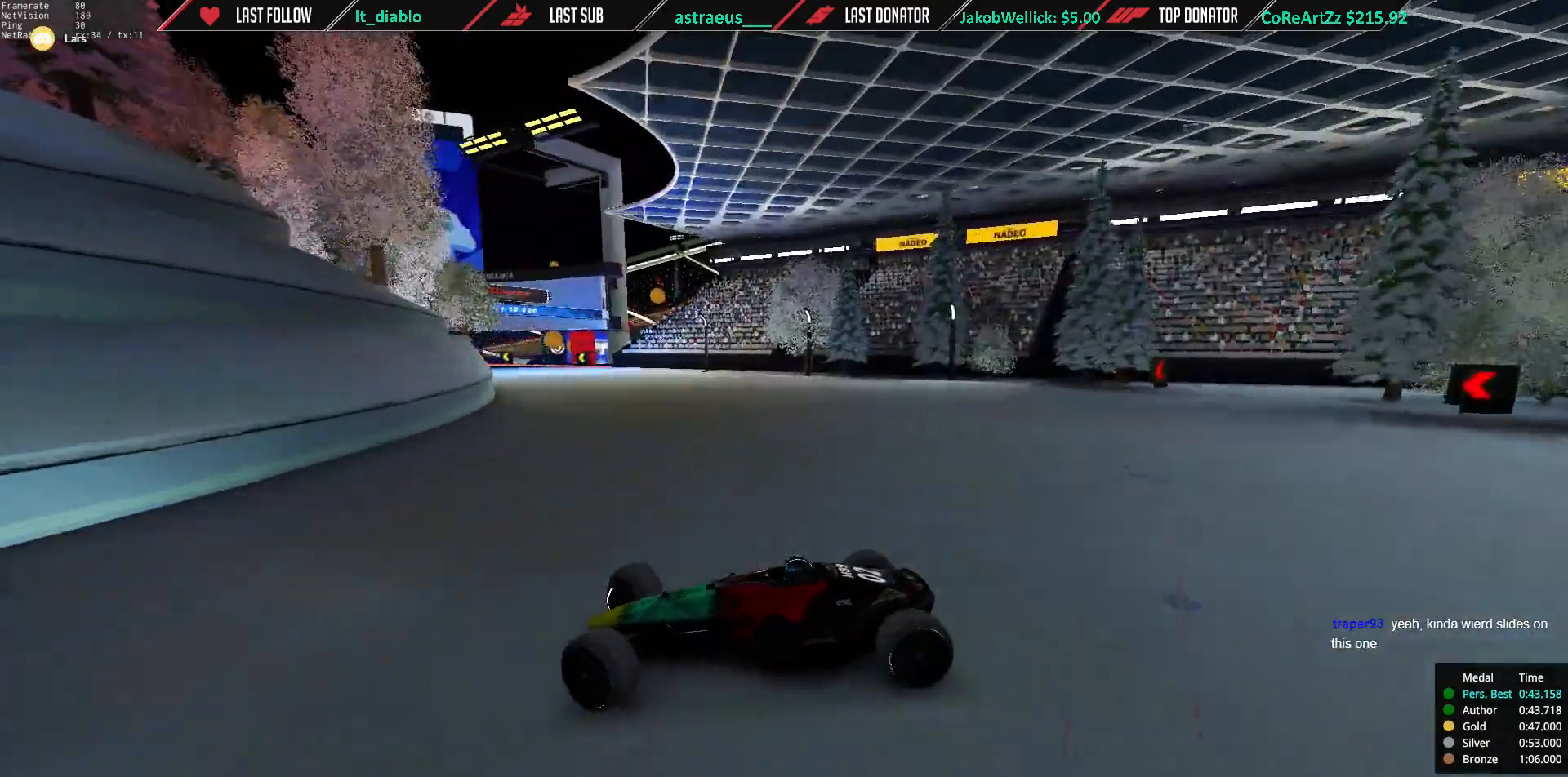
{"keys": ["right", "up"], "events": []}
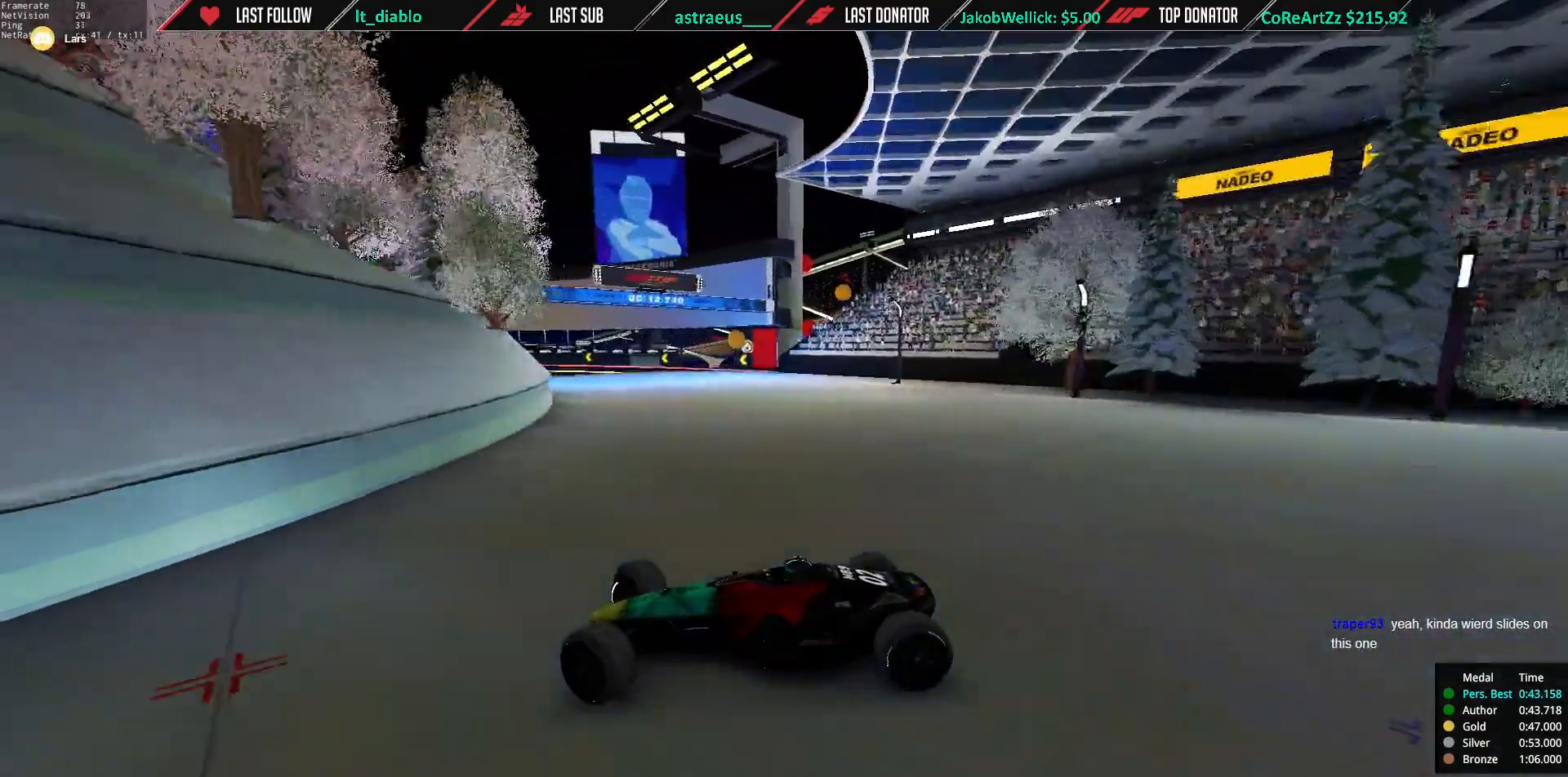
{"keys": ["right", "up"], "events": [[100, "down", "down"], [200, "down", "up"]]}
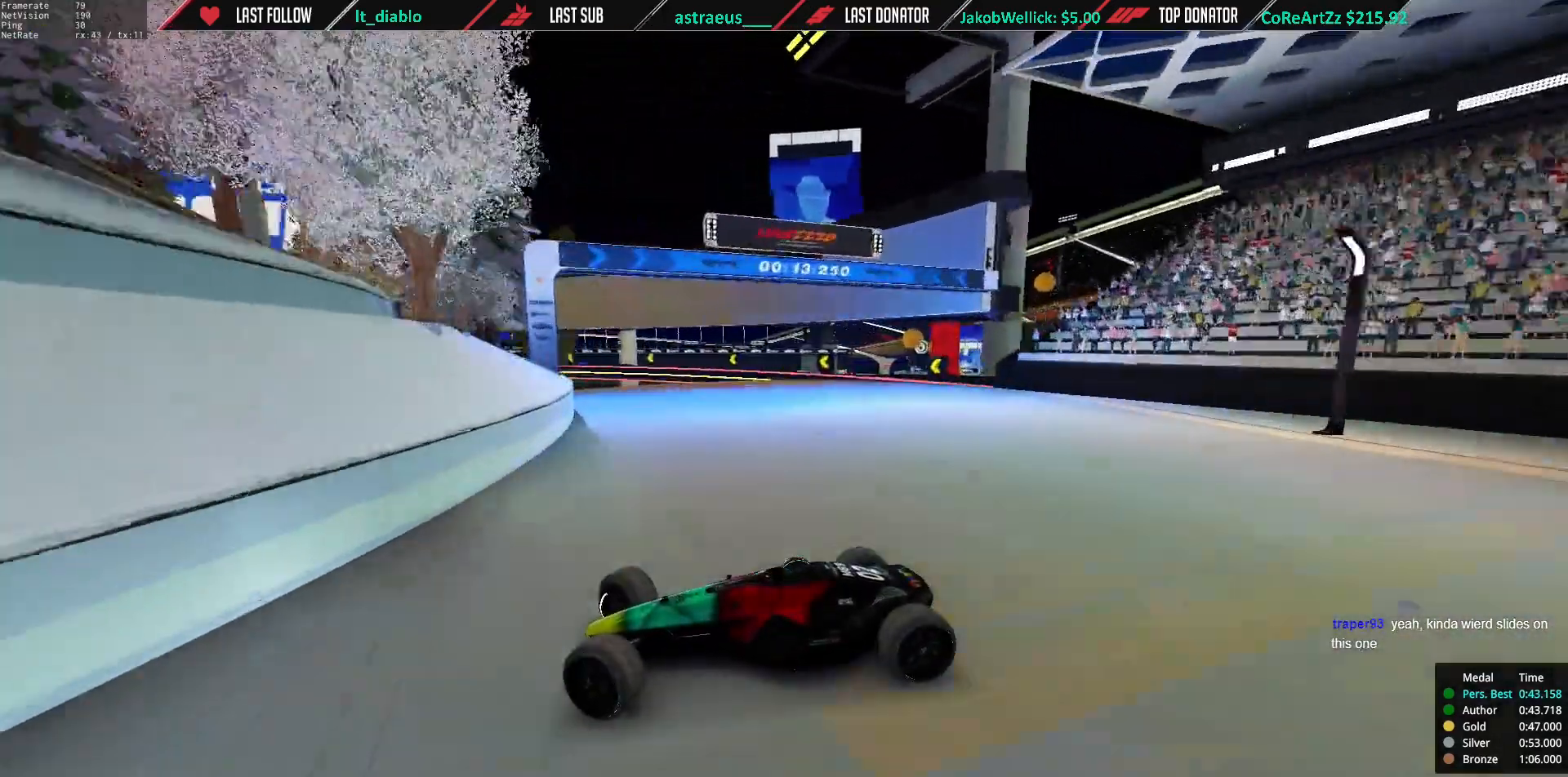
{"keys": ["right", "up"], "events": [[267, "down", "down"], [333, "down", "up"]]}
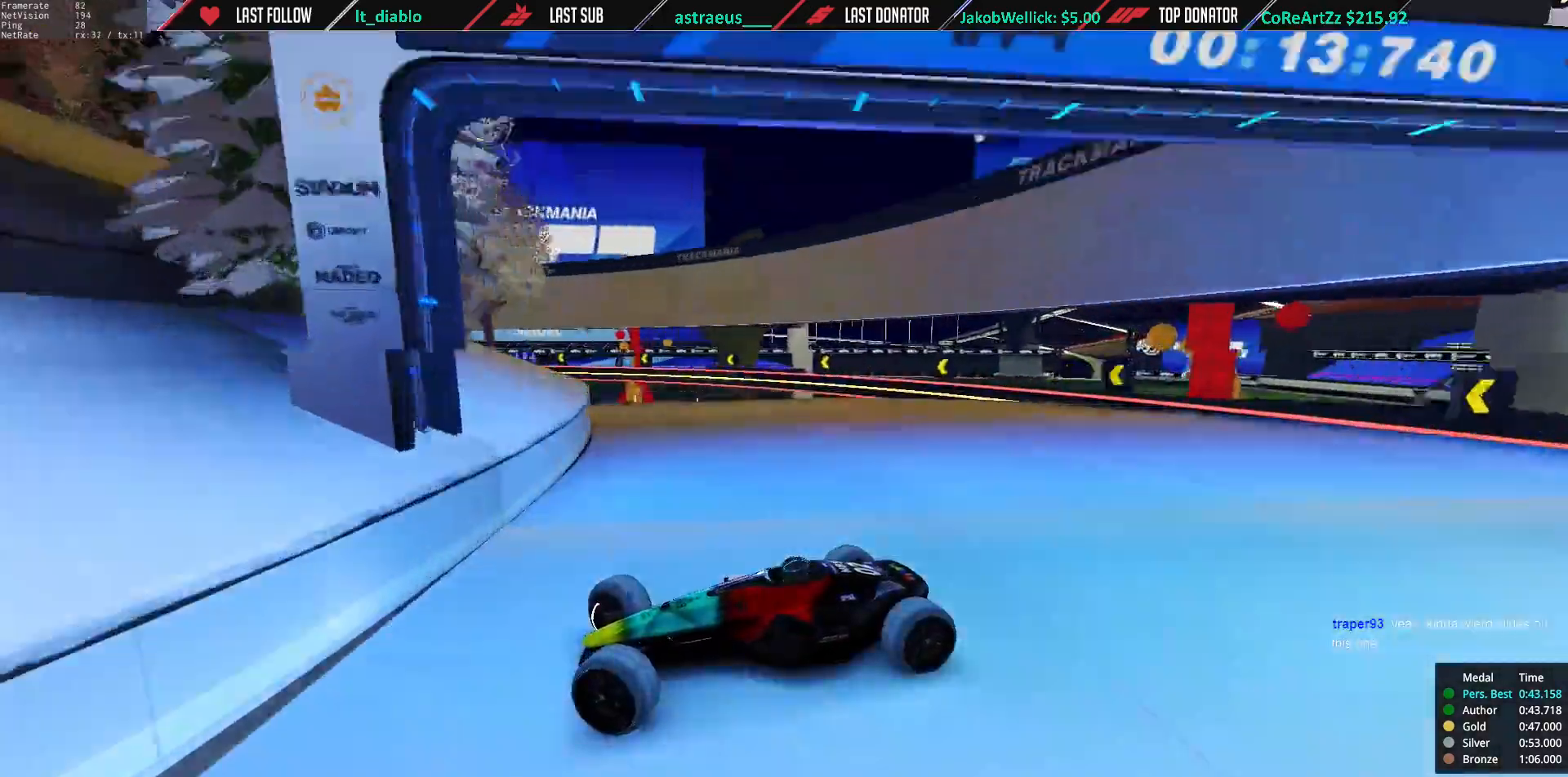
{"keys": ["right", "up"], "events": []}
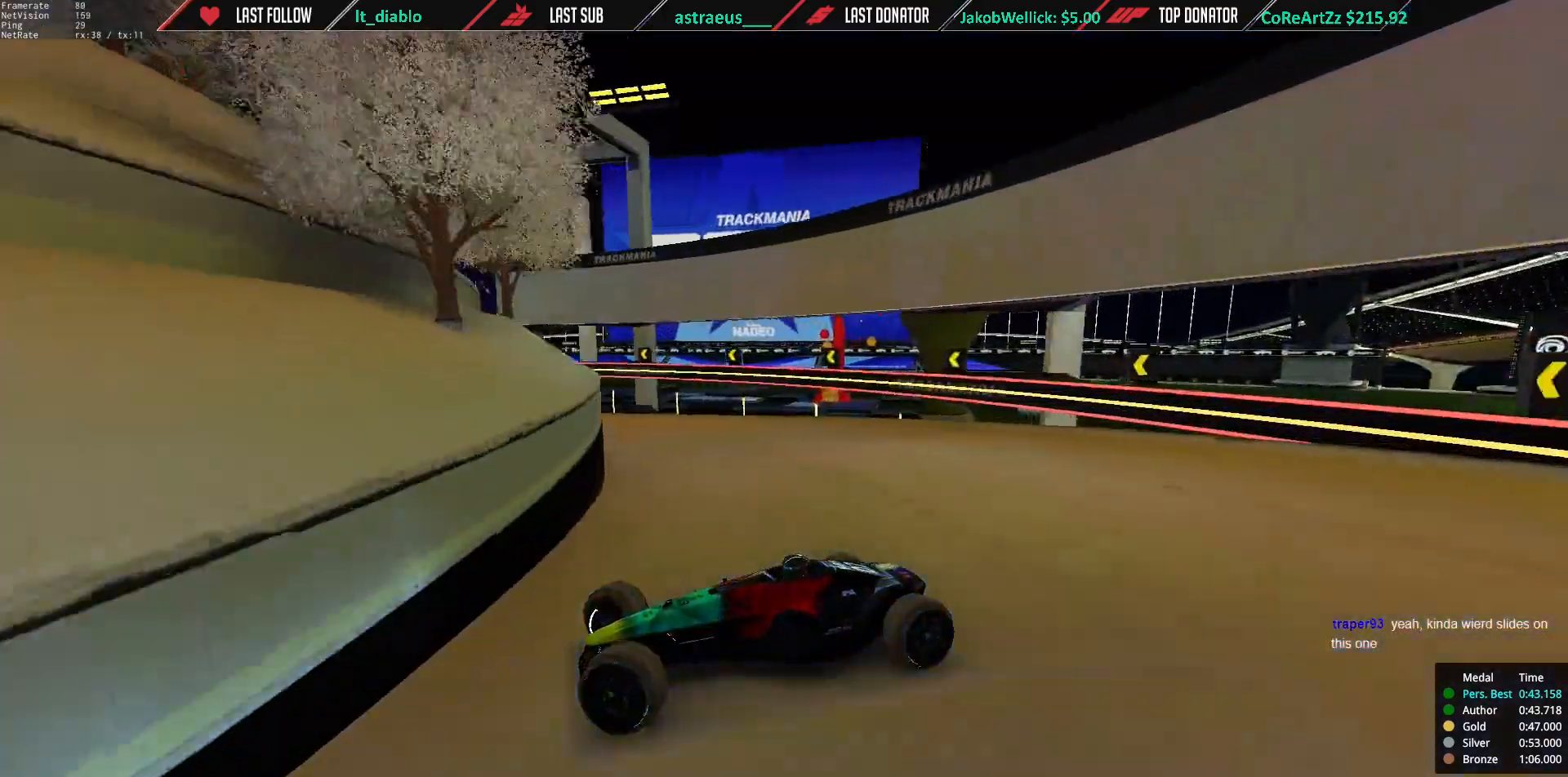
{"keys": ["right", "up"], "events": [[100, "down", "down"], [200, "down", "up"]]}
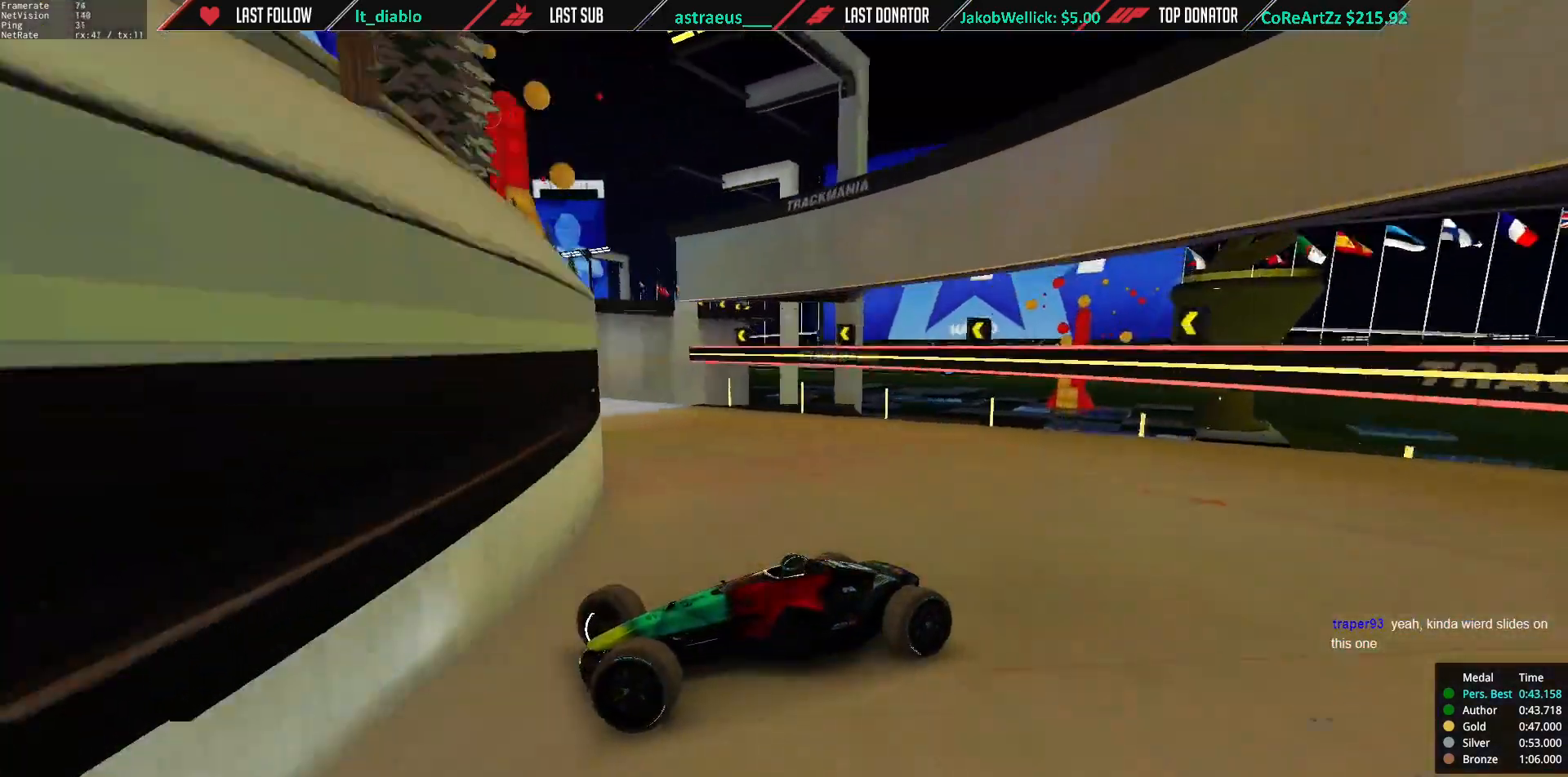
{"keys": ["right", "up"], "events": [[234, "down", "down"], [267, "down", "up"]]}
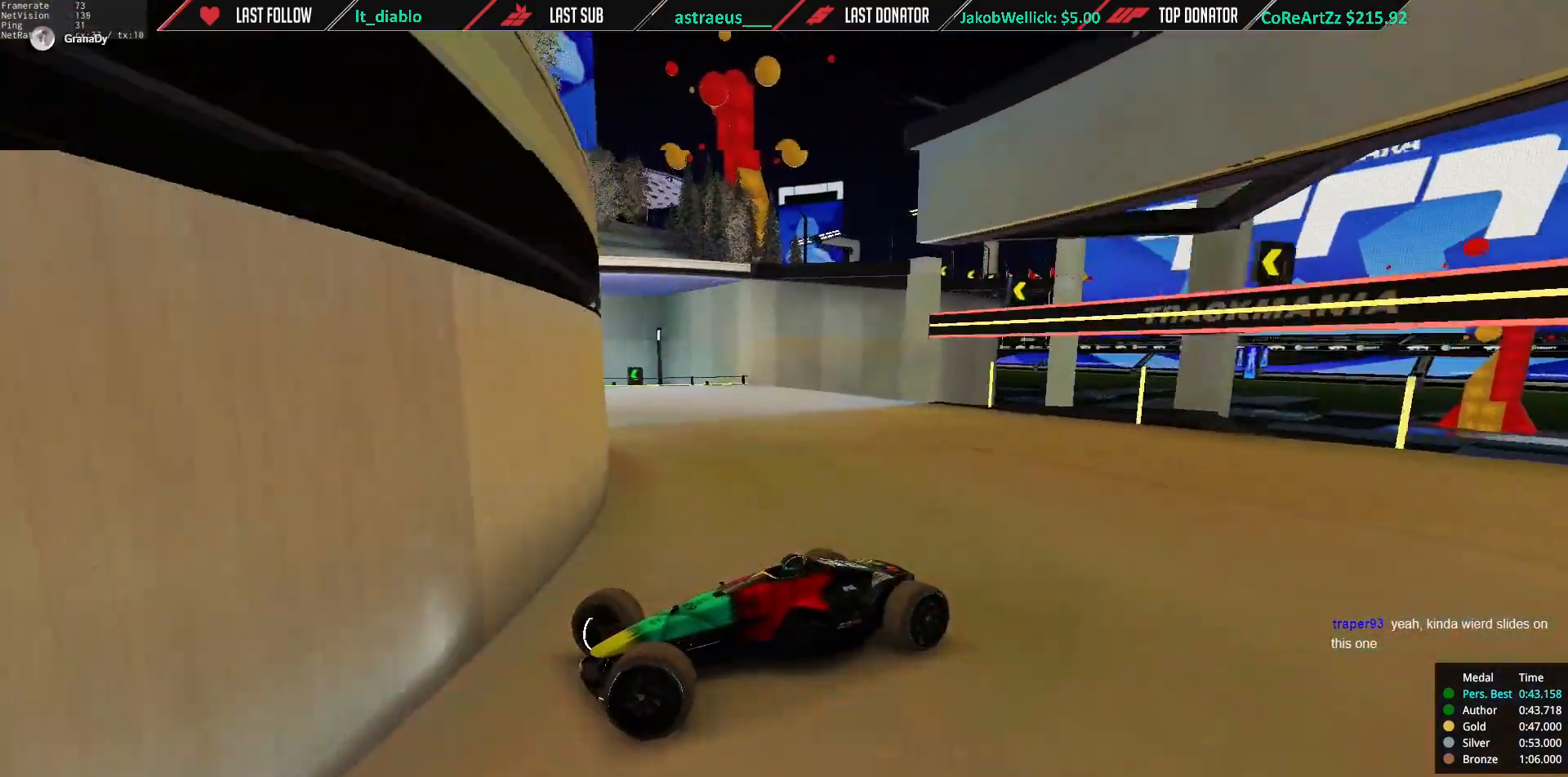
{"keys": ["right", "up"], "events": []}
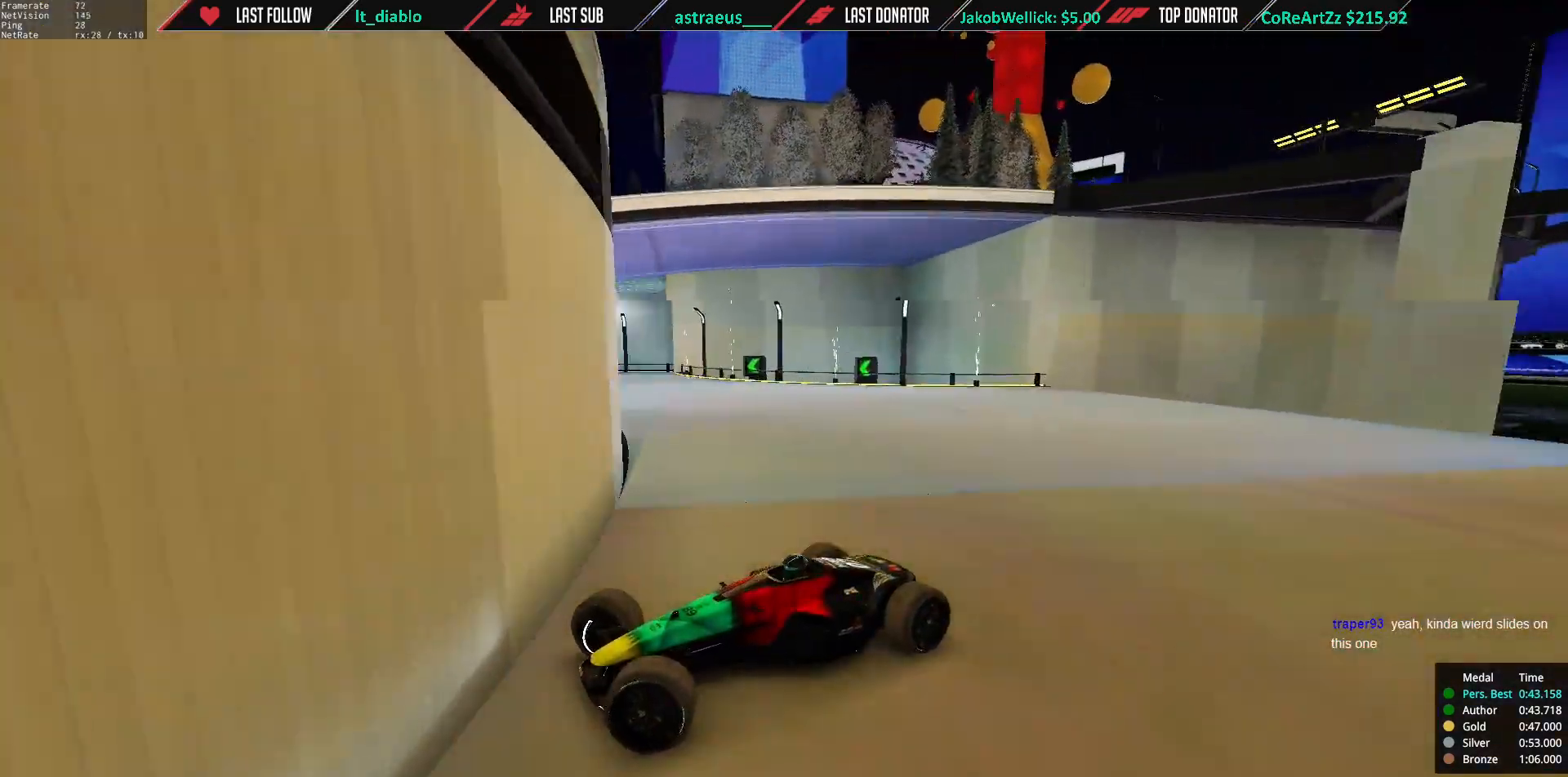
{"keys": ["right", "up"], "events": []}
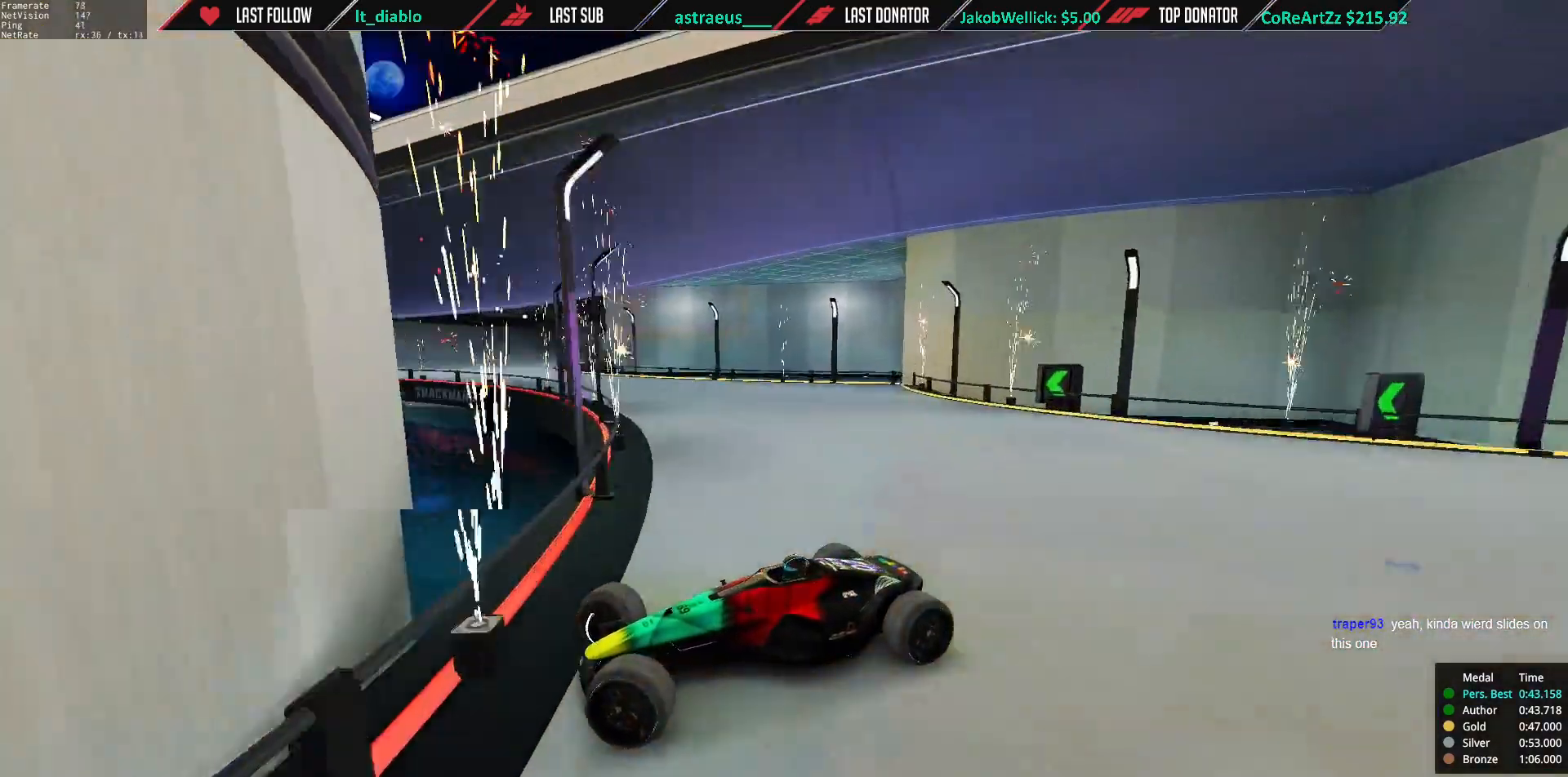
{"keys": ["right", "up"], "events": [[400, "up", "up"], [500, "up", "down"]]}
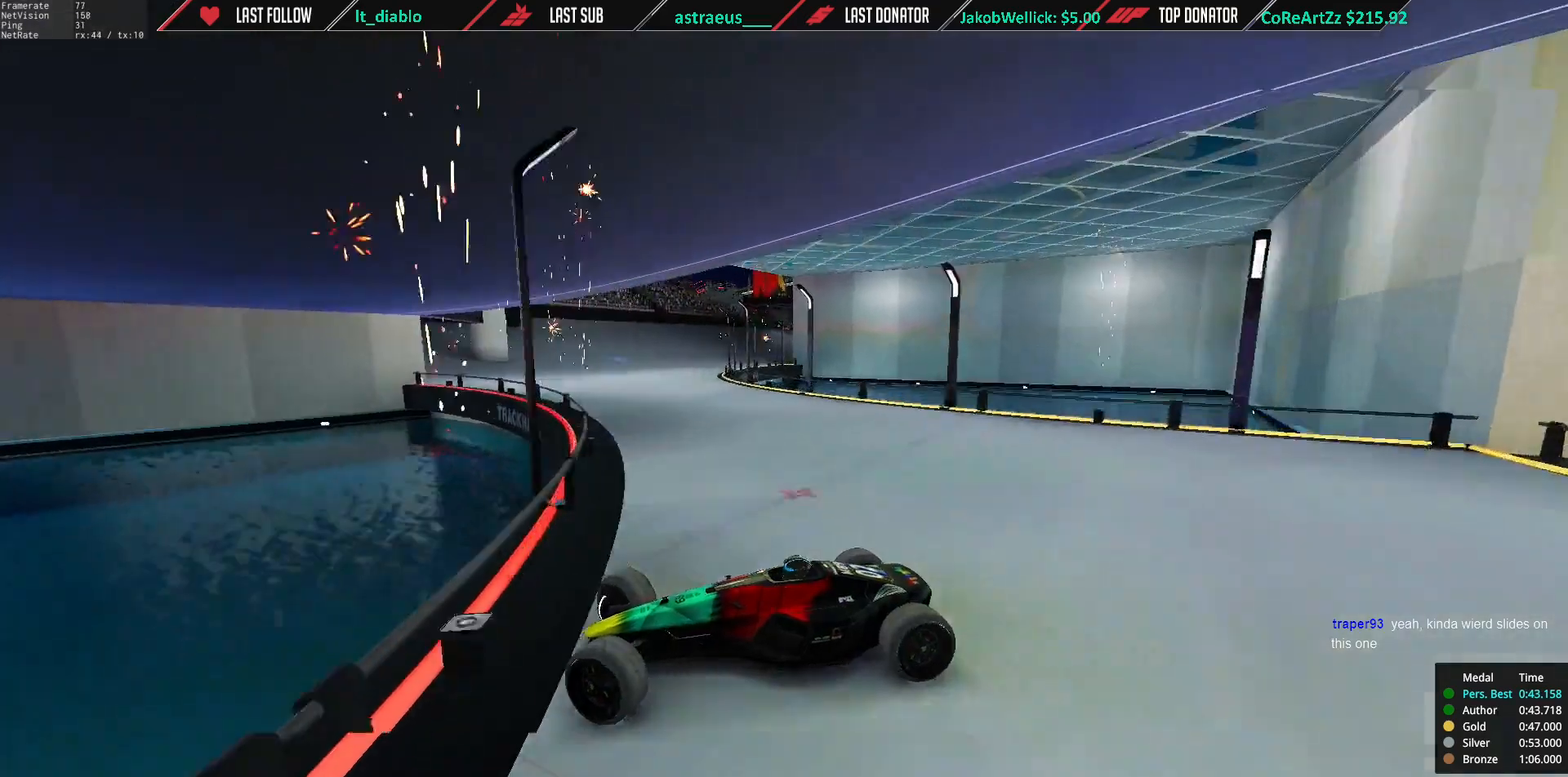
{"keys": ["right", "up"], "events": [[67, "up", "up"], [267, "up", "down"], [400, "up", "up"], [467, "up", "down"]]}
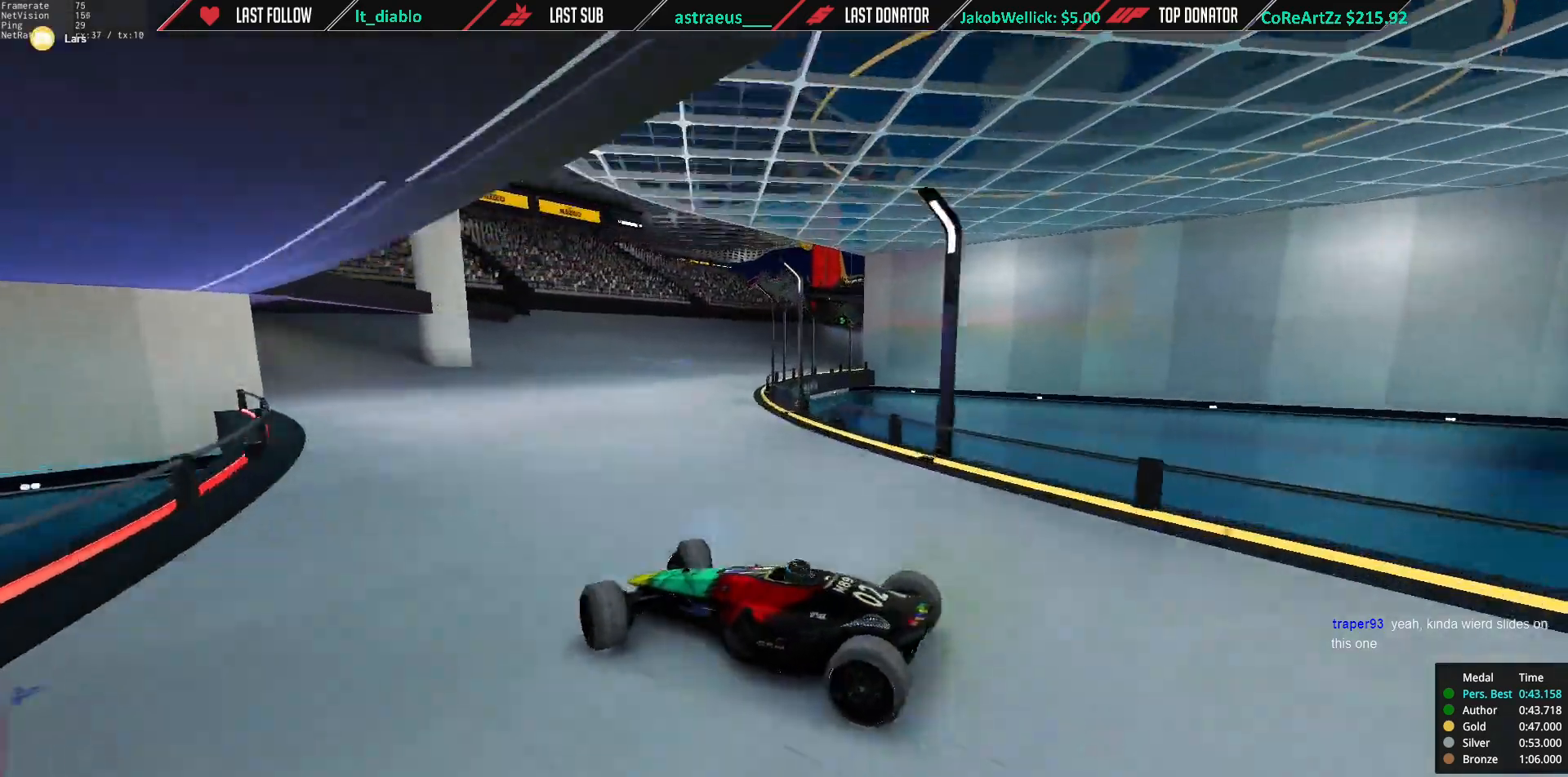
{"keys": ["right", "up"], "events": []}
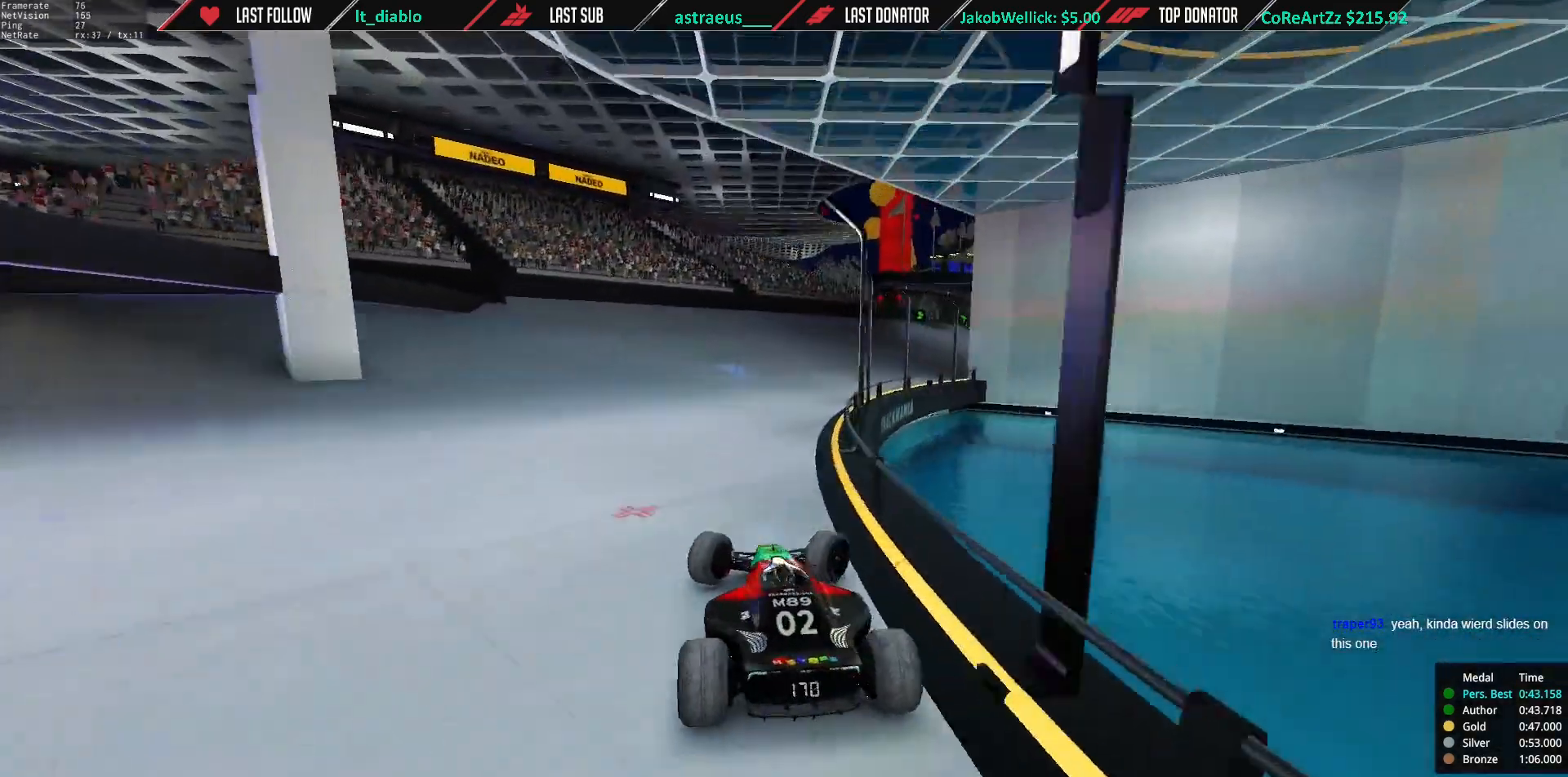
{"keys": ["left", "up"], "events": [[100, "left", "down"], [100, "right", "up"], [234, "left", "up"], [334, "left", "down"]]}
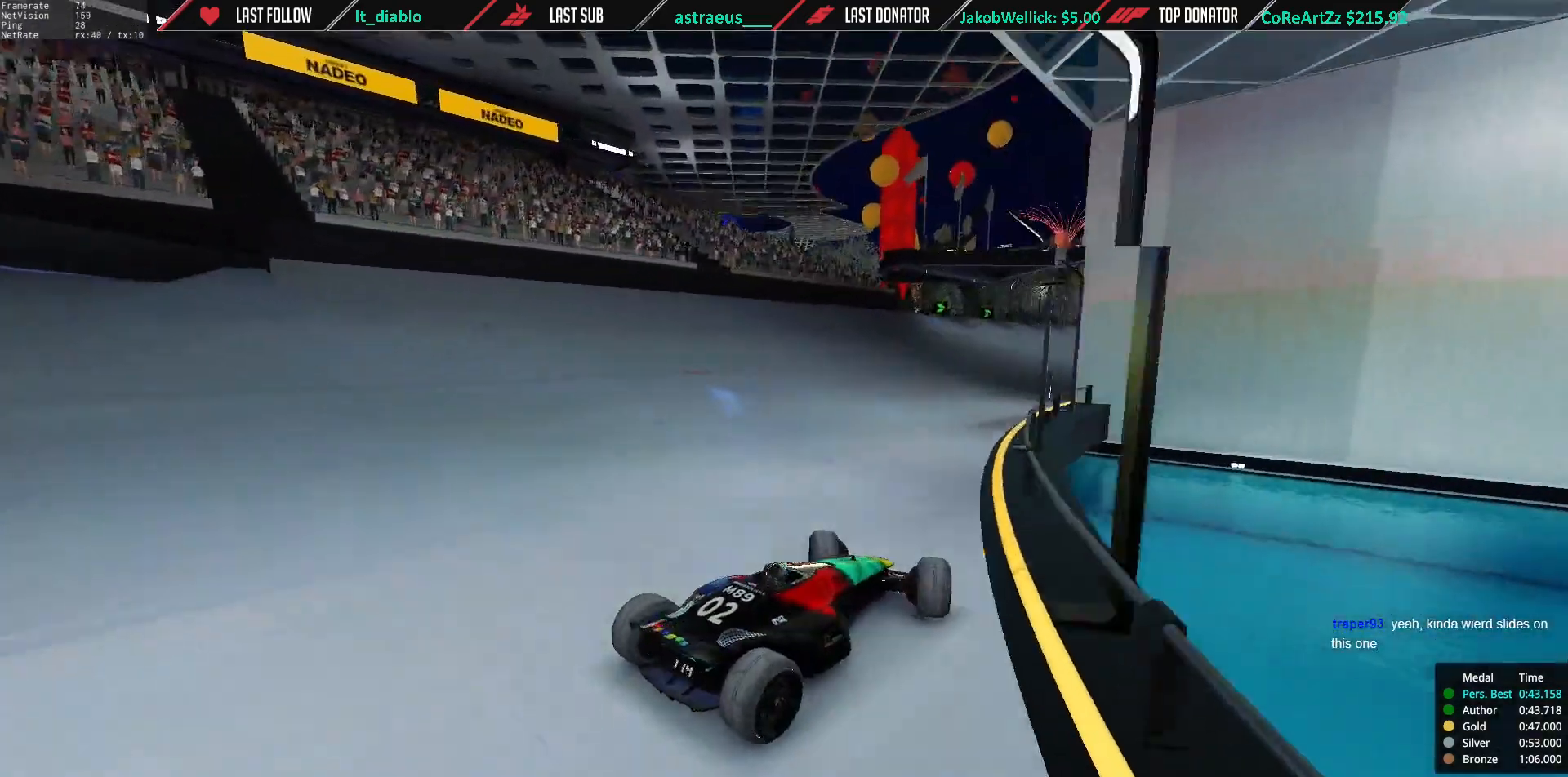
{"keys": ["left", "up"], "events": [[166, "down", "down"], [200, "down", "up"]]}
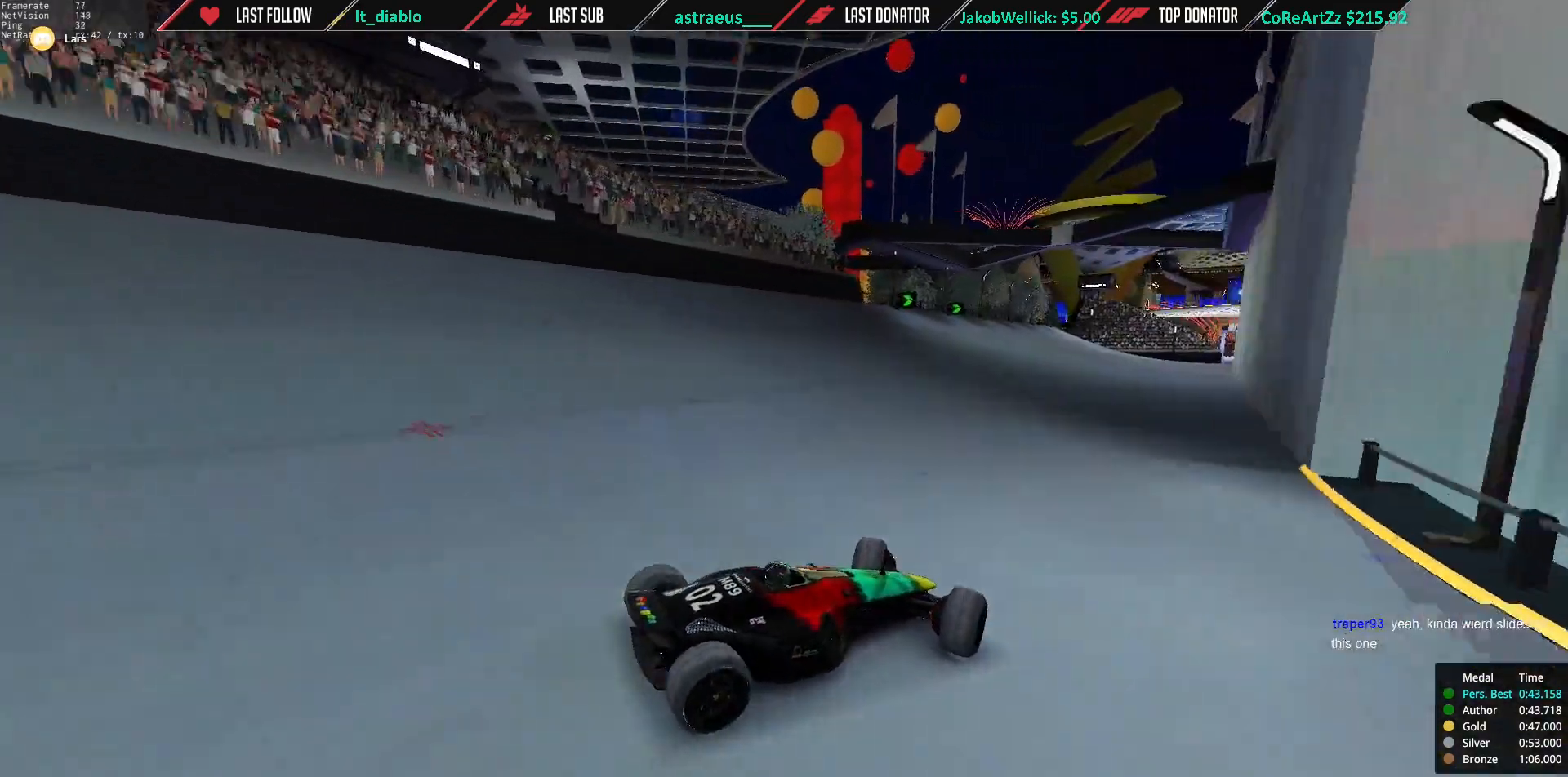
{"keys": ["left", "up"], "events": []}
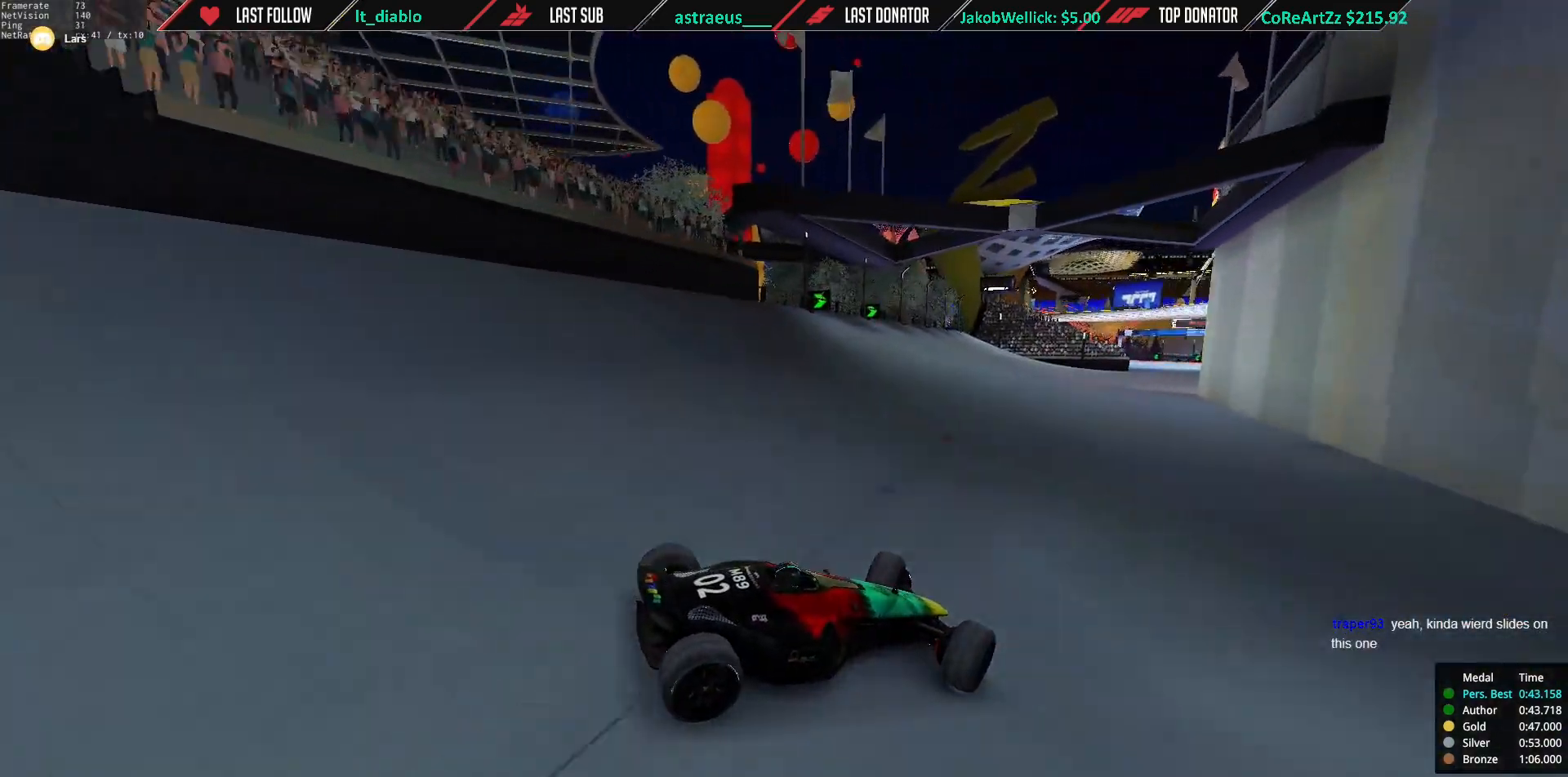
{"keys": ["left", "up"], "events": []}
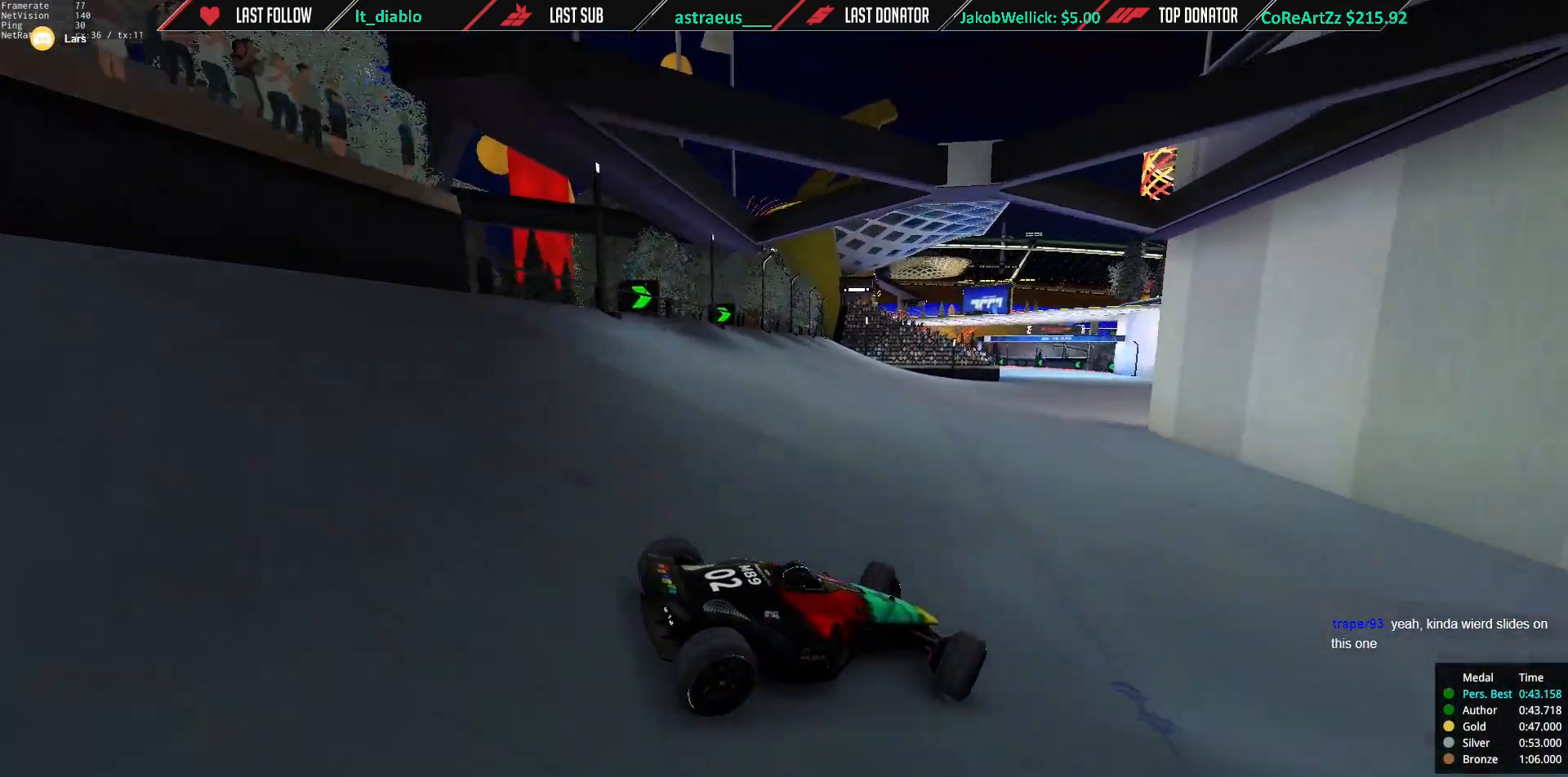
{"keys": ["left", "up"], "events": []}
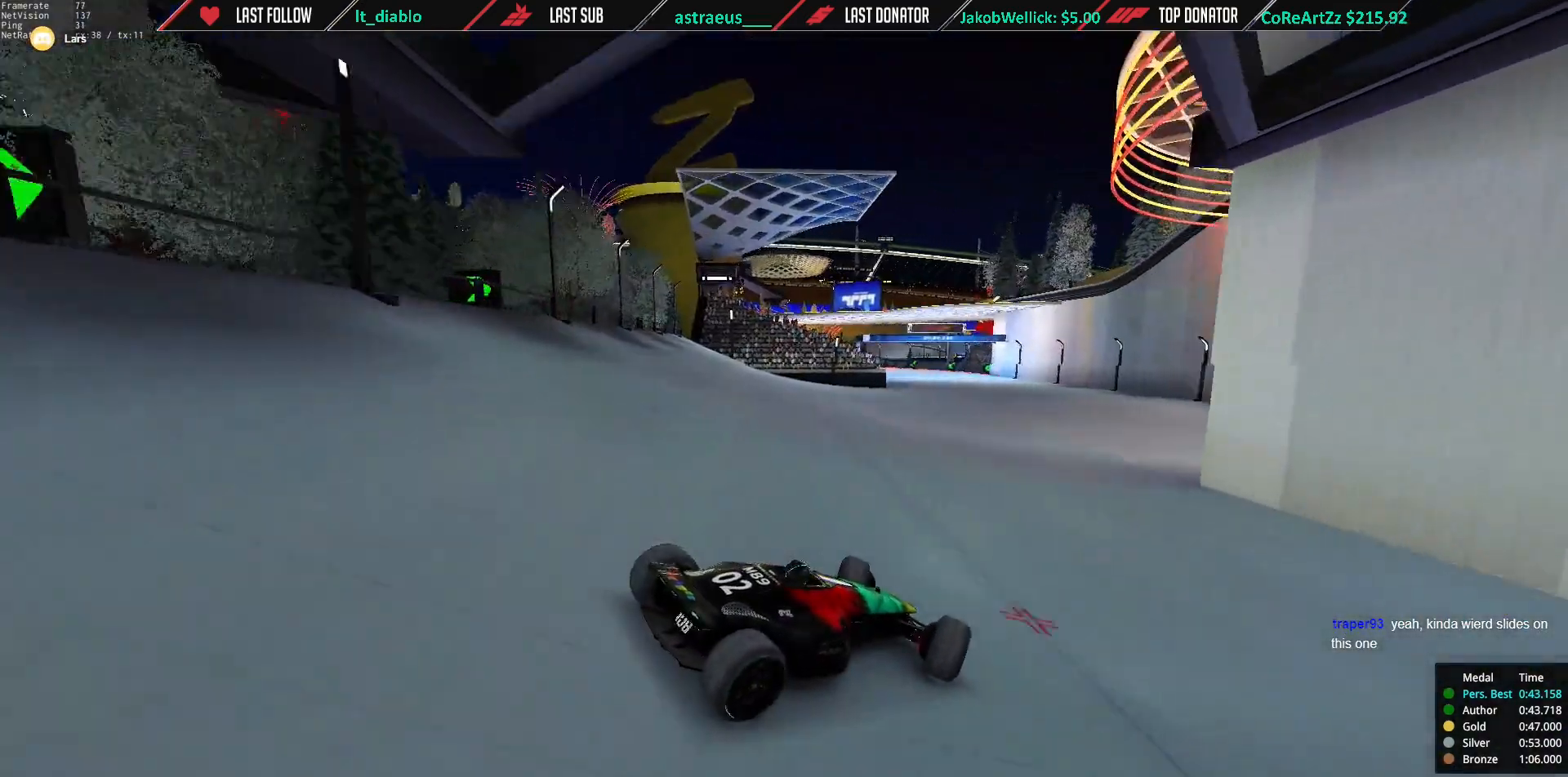
{"keys": ["left", "up"], "events": []}
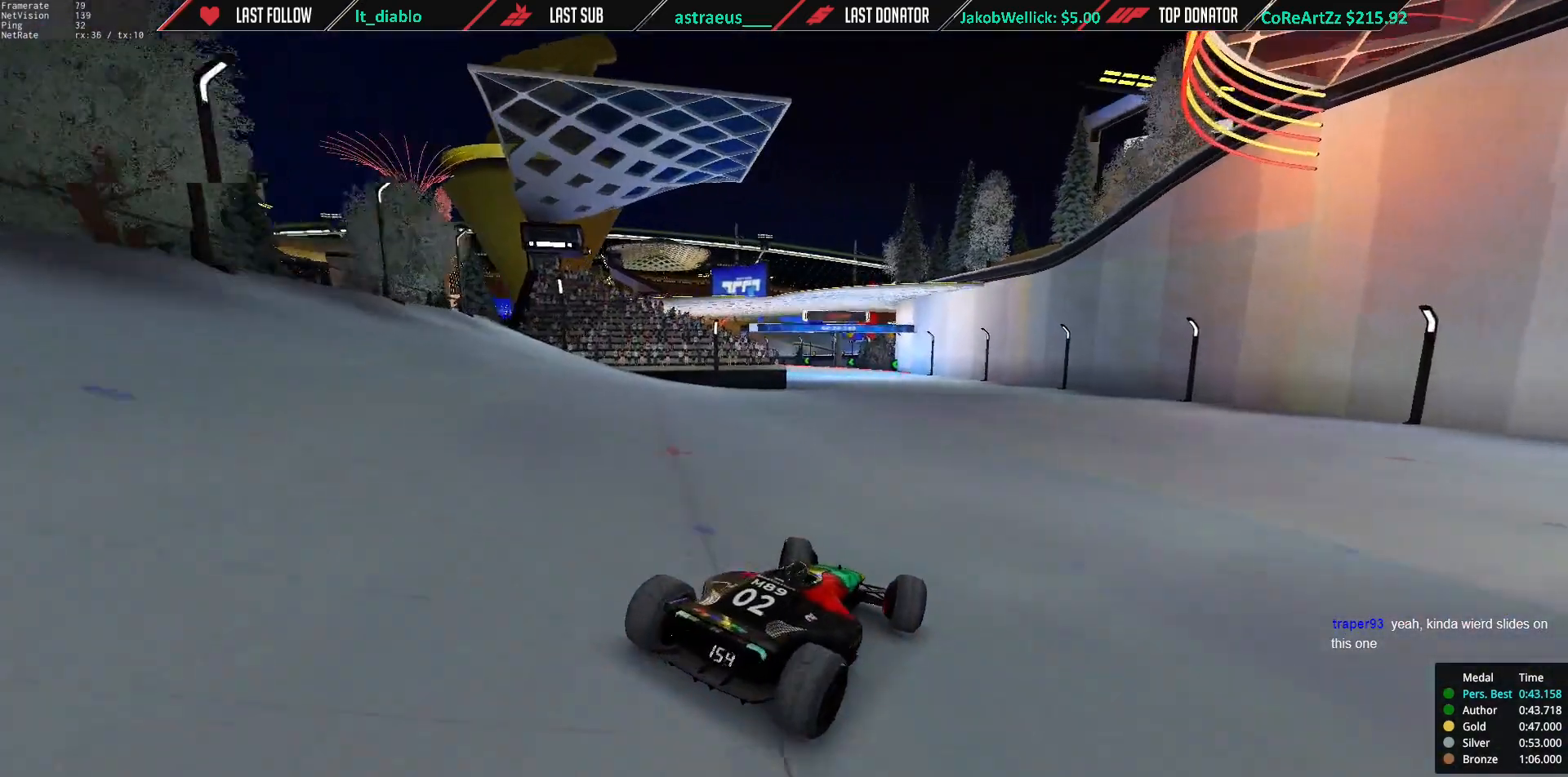
{"keys": ["left", "up"], "events": []}
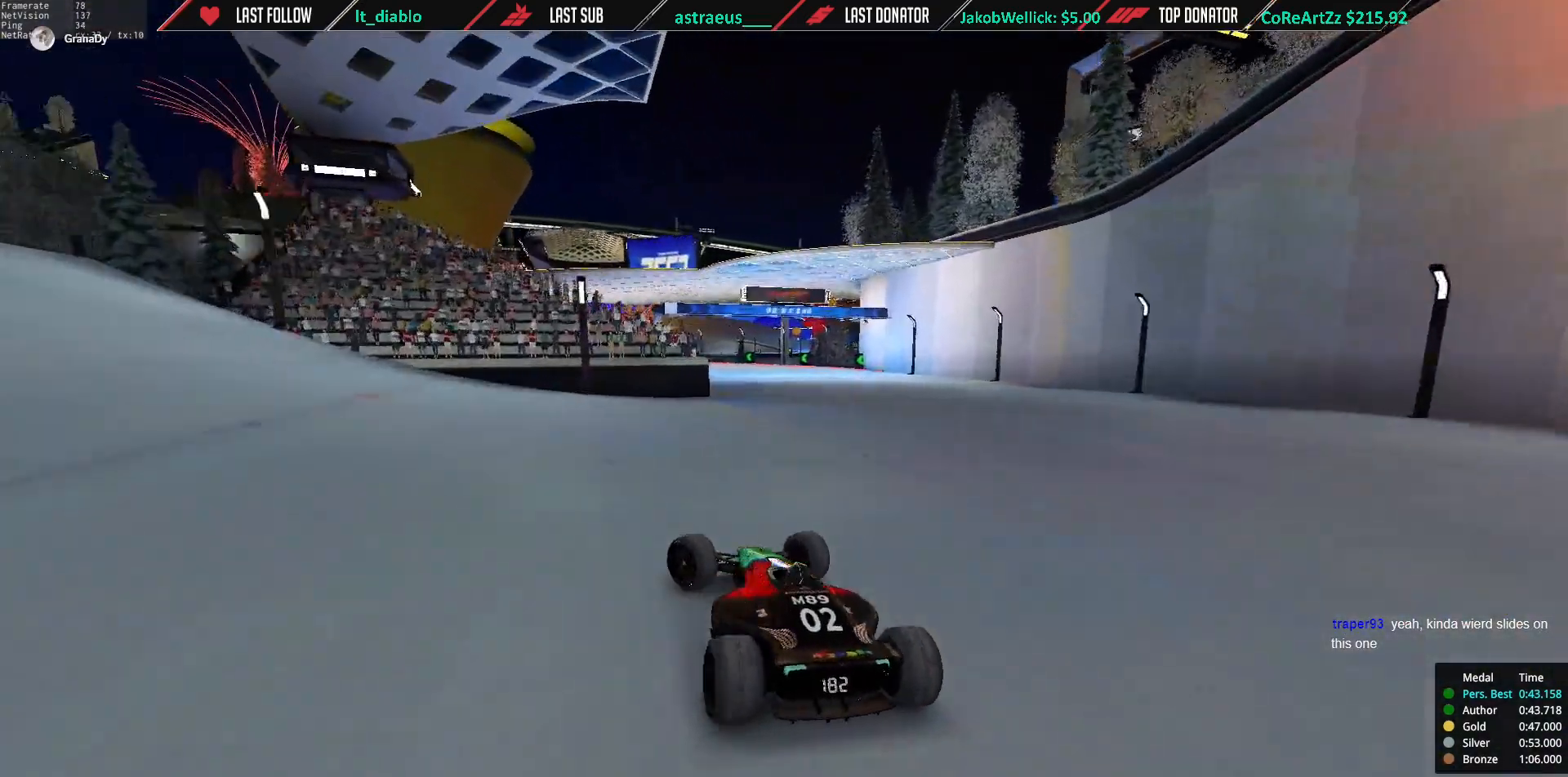
{"keys": ["down", "right", "up"], "events": [[83, "left", "up"], [117, "right", "down"], [400, "down", "down"]]}
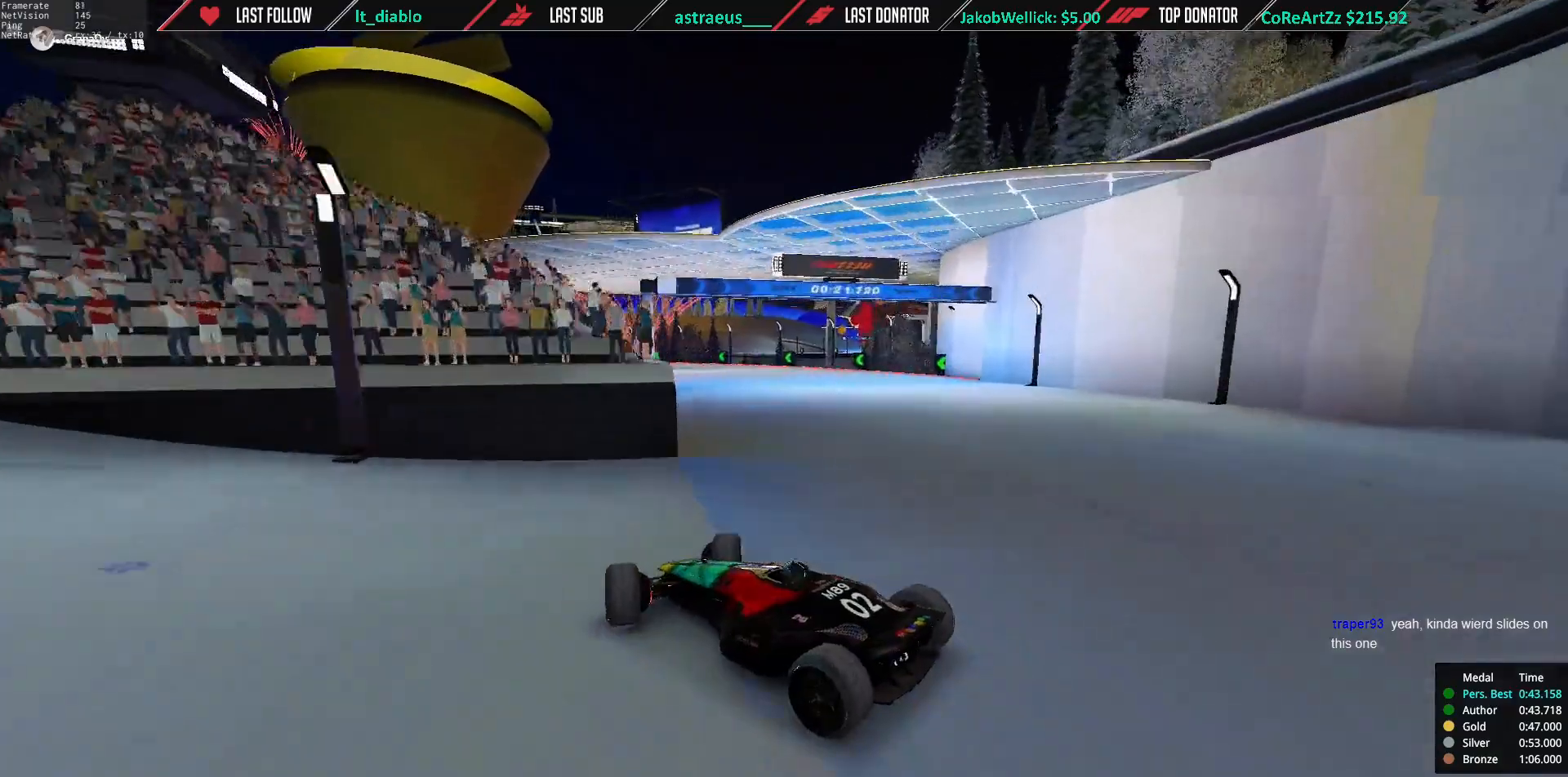
{"keys": ["right", "up"], "events": [[17, "down", "up"], [100, "down", "down"], [201, "down", "up"]]}
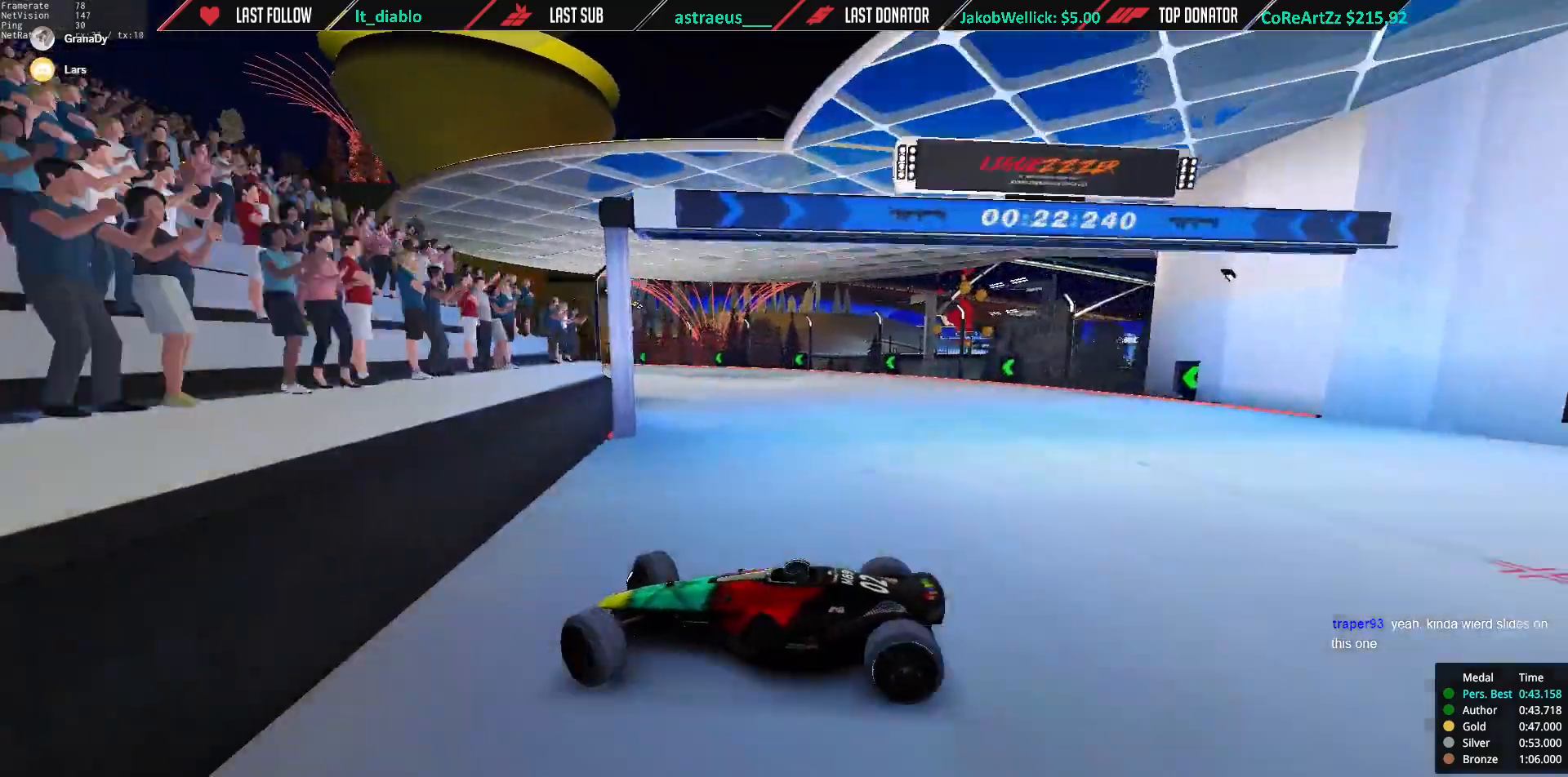
{"keys": ["right", "up"], "events": [[133, "down", "down"], [200, "down", "up"]]}
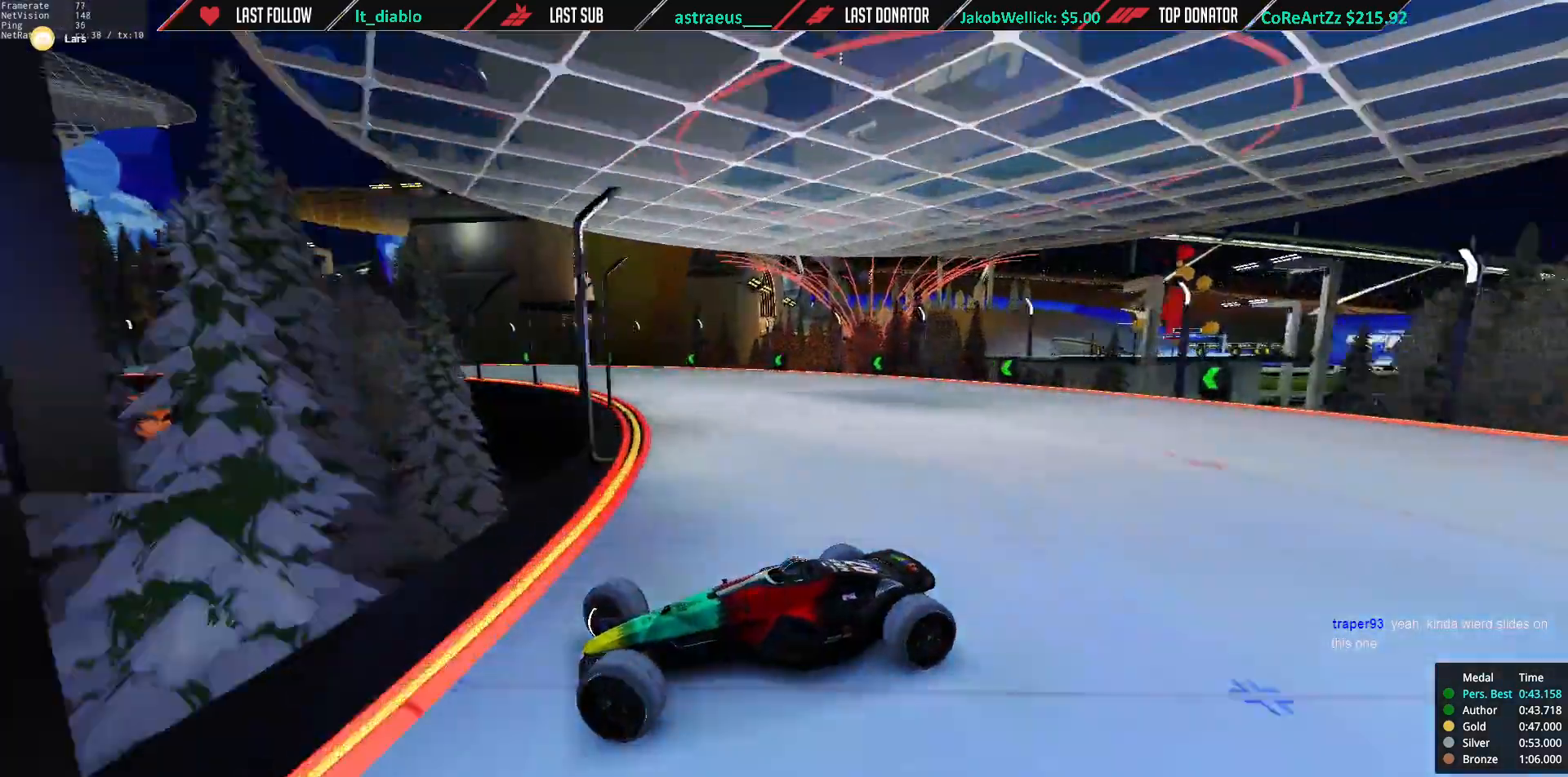
{"keys": ["right", "up"], "events": [[101, "up", "up"], [167, "up", "down"]]}
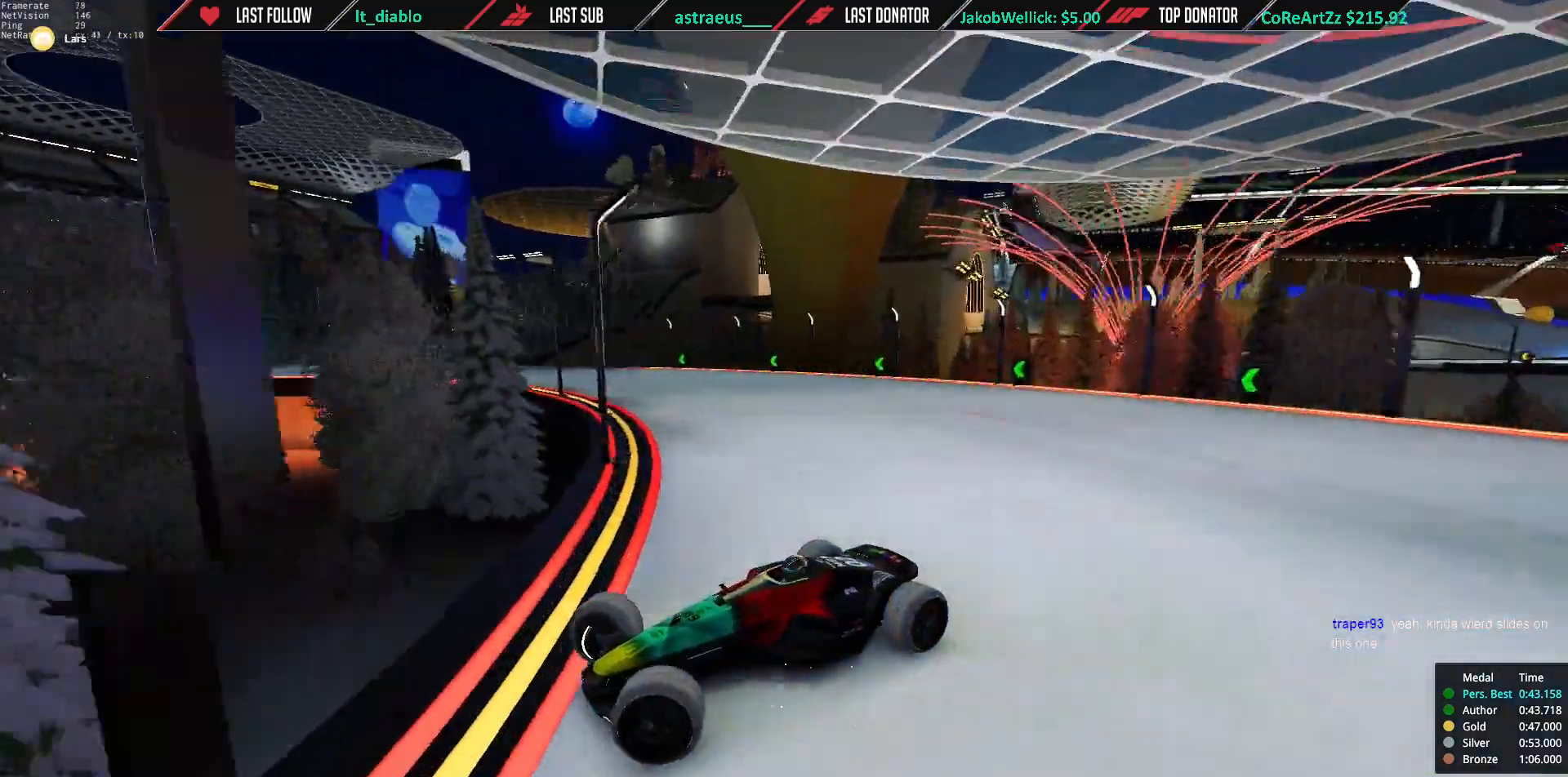
{"keys": ["right", "up"], "events": [[133, "up", "up"], [167, "up", "down"]]}
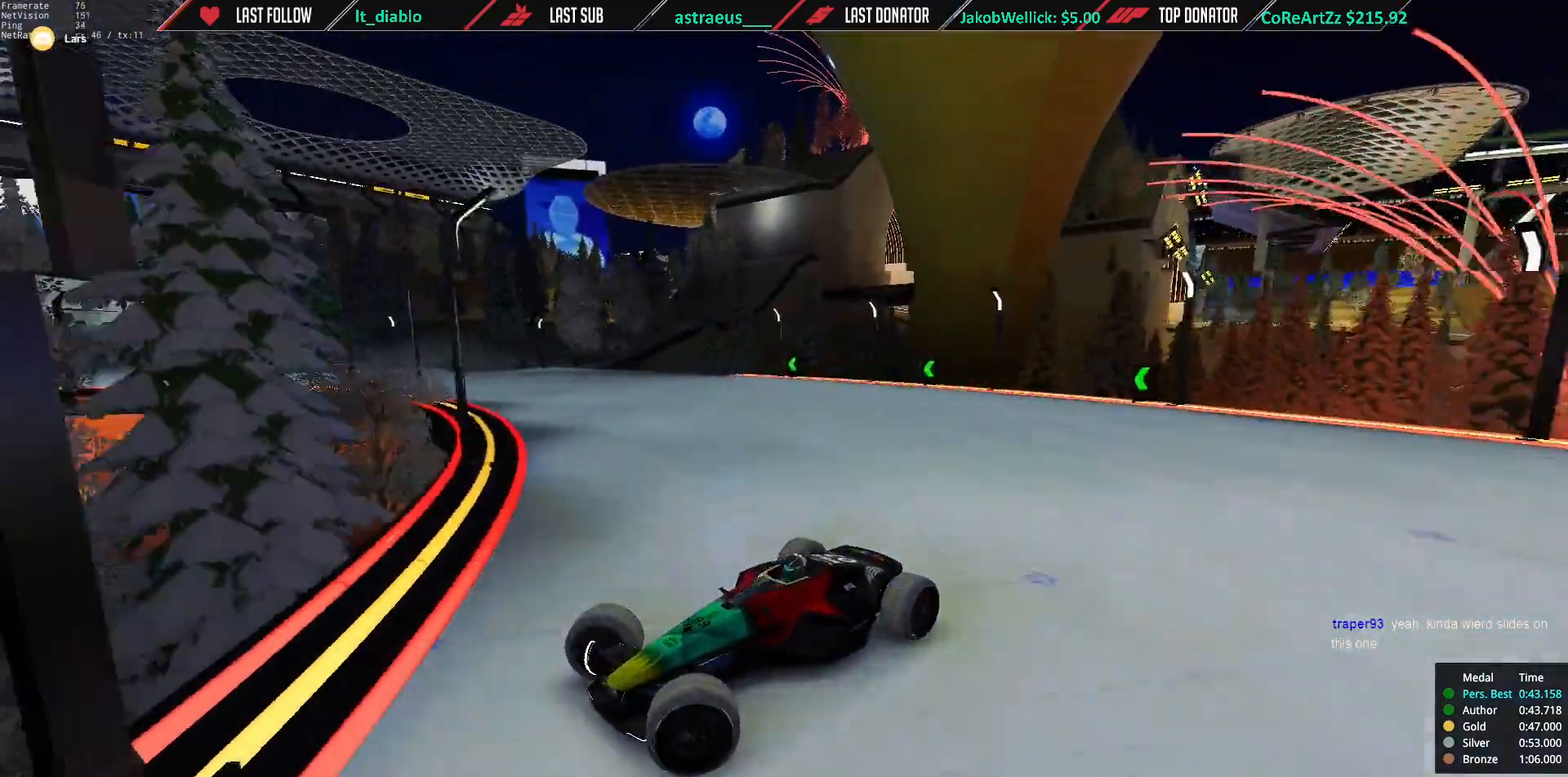
{"keys": ["right", "up"], "events": []}
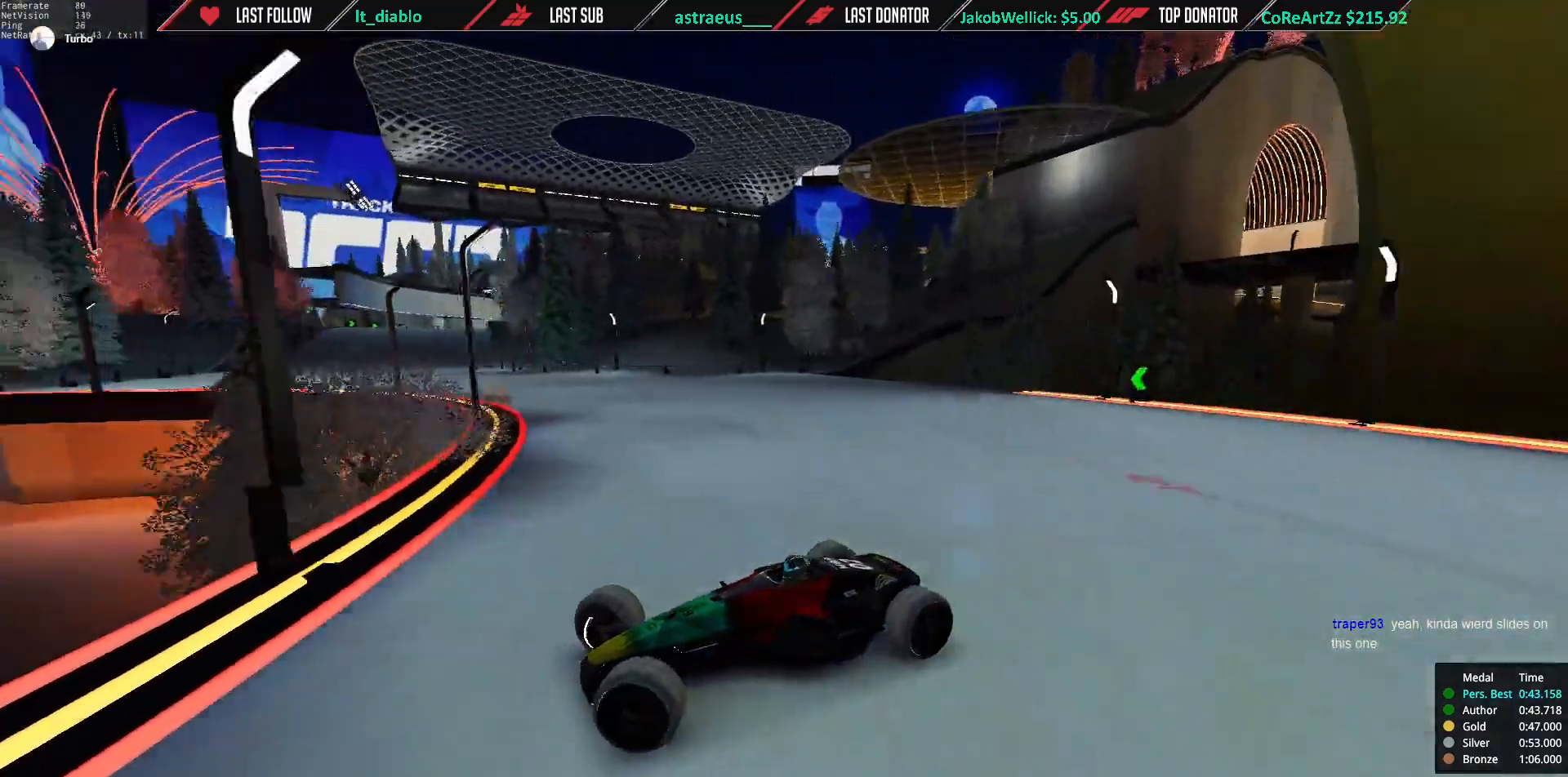
{"keys": ["right", "up"], "events": [[100, "up", "up"], [233, "up", "down"]]}